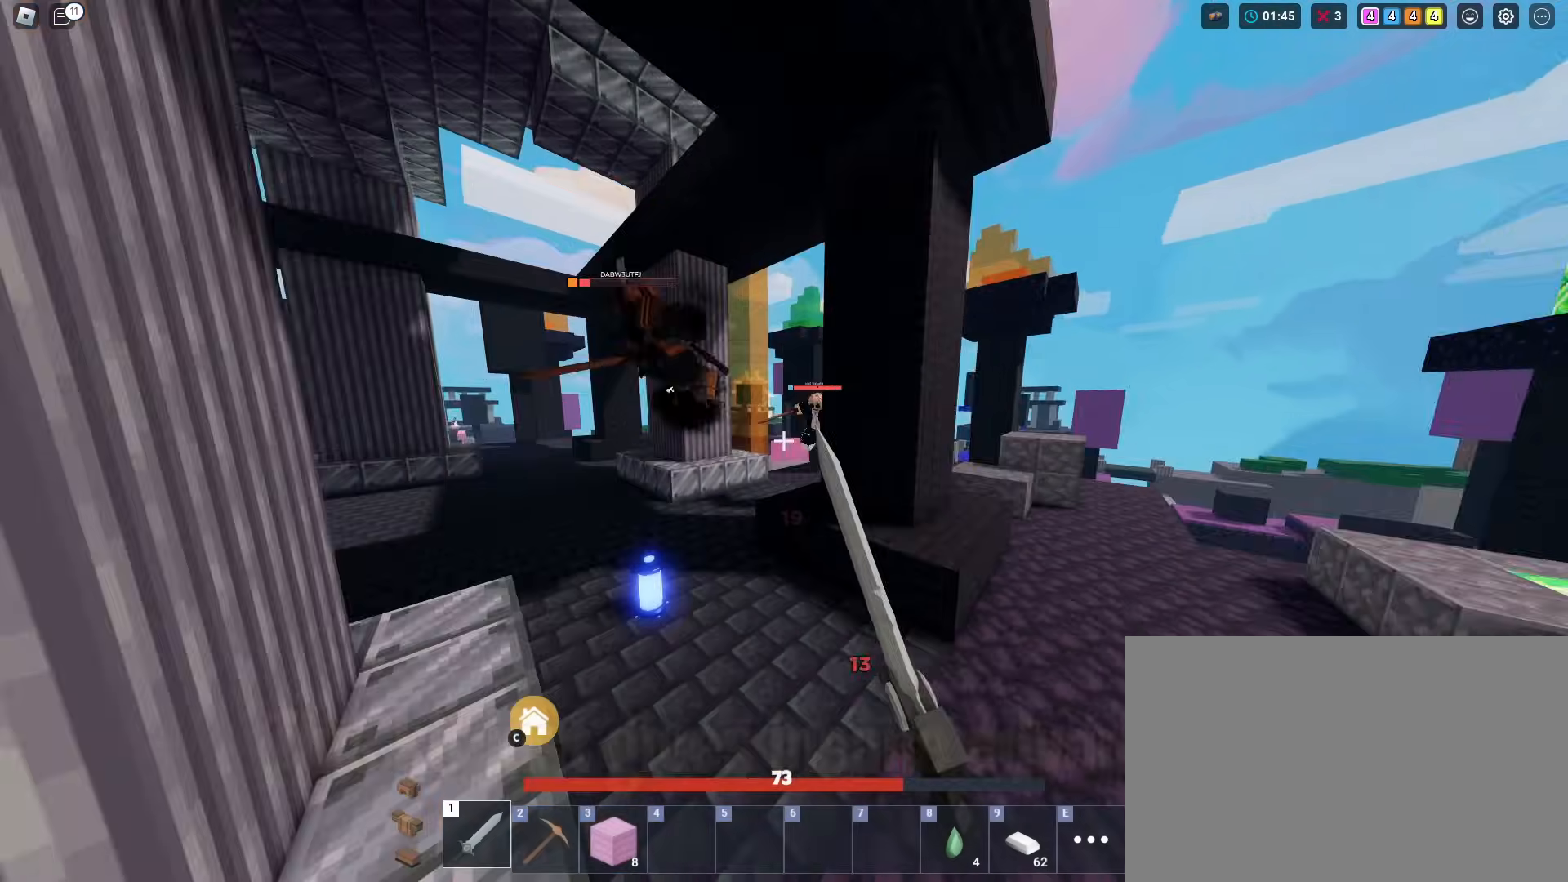
Gameplay with keyboard and mouse; each line is a JSON object with the keys and mouse buttons held at the frame after it. "events" lists presses ("down") and releases ("up") of "1", "2", "3", "4", "5", "a", "alt", "c", "caps_lock", "ctrl", "d", "e", "f", "g", "q", "r", "s", "shift", "space", "t", "tab", "v", "w", "x", "z", "mouse_left" and "mouse_right" between this image and that frame as [ms after this image, input, new state], when the widget could be followed in between. "mouse_left", "mouse_right" = the "left", "right" buttons of the "mouse" list. No other keys are recorded. Fast repeated clicks can show as one long hold. "mouse_move" is the direction in which the mouse moves at that frame (one of eight, or "still"), when it could be read. Not read: mouse_wheel.
{"keys": ["a", "shift", "space", "w"], "mouse": [], "mouse_move": "still", "events": [[50, "mouse_left", "down"], [133, "a", "down"], [133, "mouse_left", "up"], [200, "mouse_left", "down"], [283, "mouse_left", "up"], [333, "mouse_left", "down"], [383, "space", "down"], [417, "mouse_left", "up"]]}
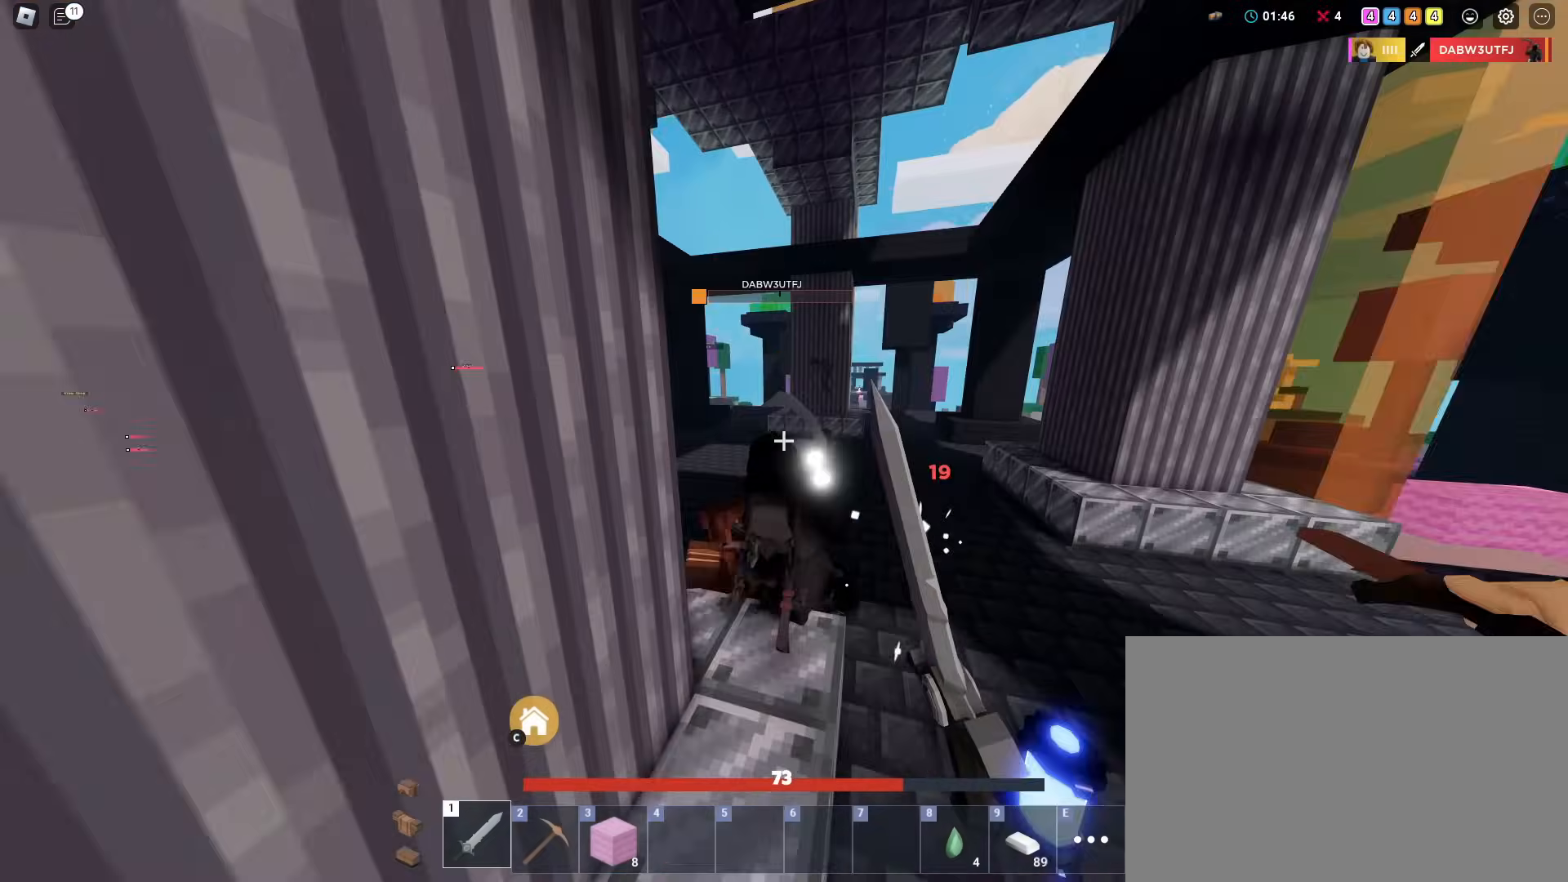
{"keys": ["shift", "space", "w"], "mouse": [], "mouse_move": "still", "events": [[17, "mouse_left", "down"], [67, "space", "up"], [117, "a", "up"], [117, "mouse_left", "up"], [200, "space", "down"]]}
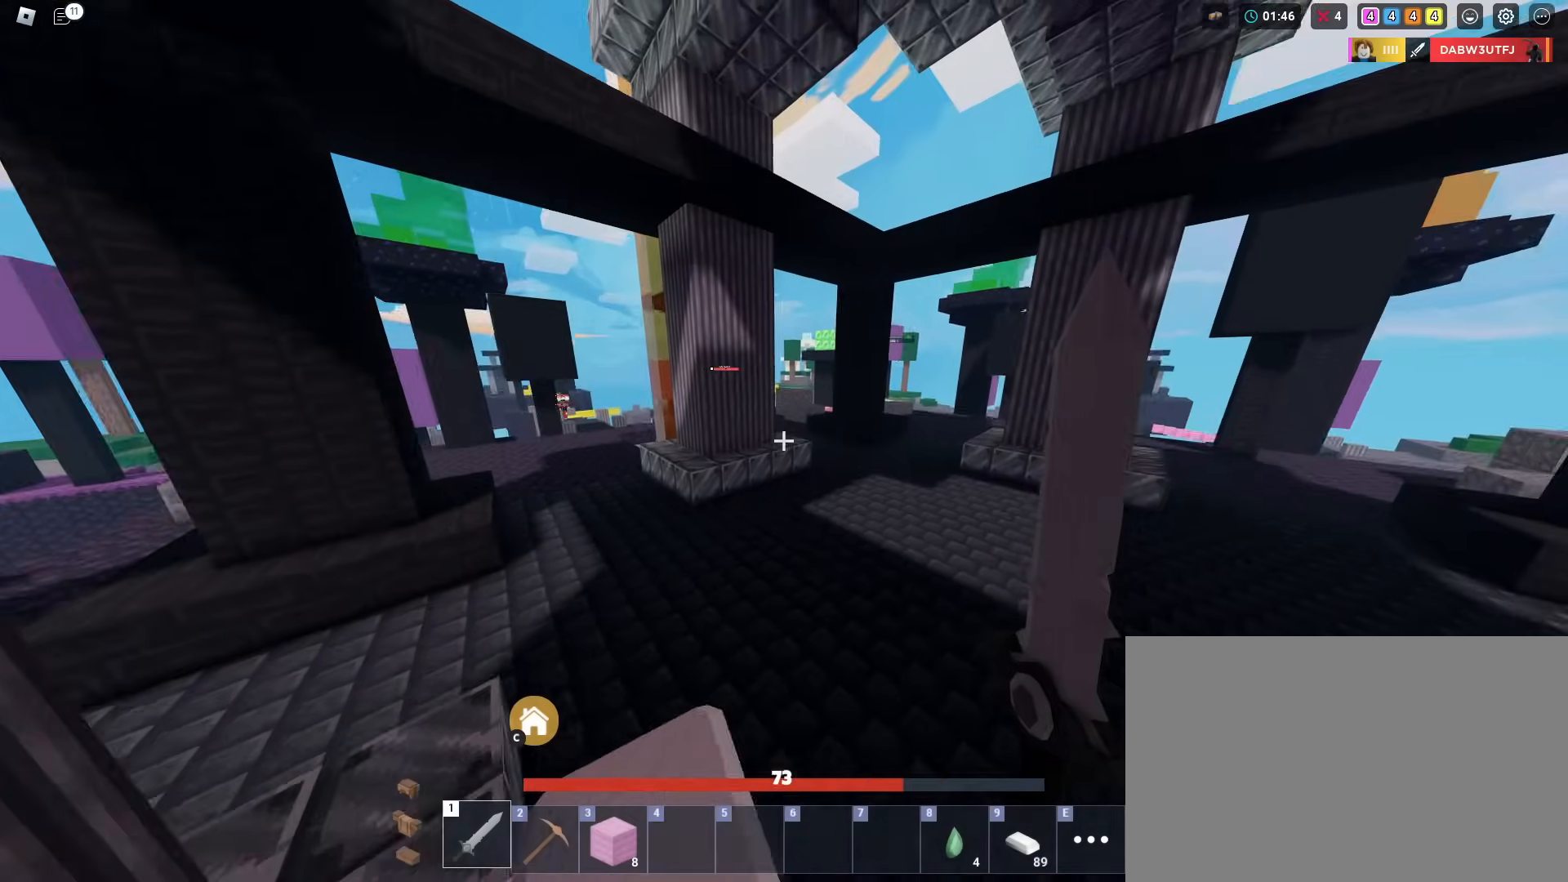
{"keys": ["shift", "w"], "mouse": [], "mouse_move": "still", "events": [[216, "space", "up"], [367, "3", "down"], [450, "3", "up"]]}
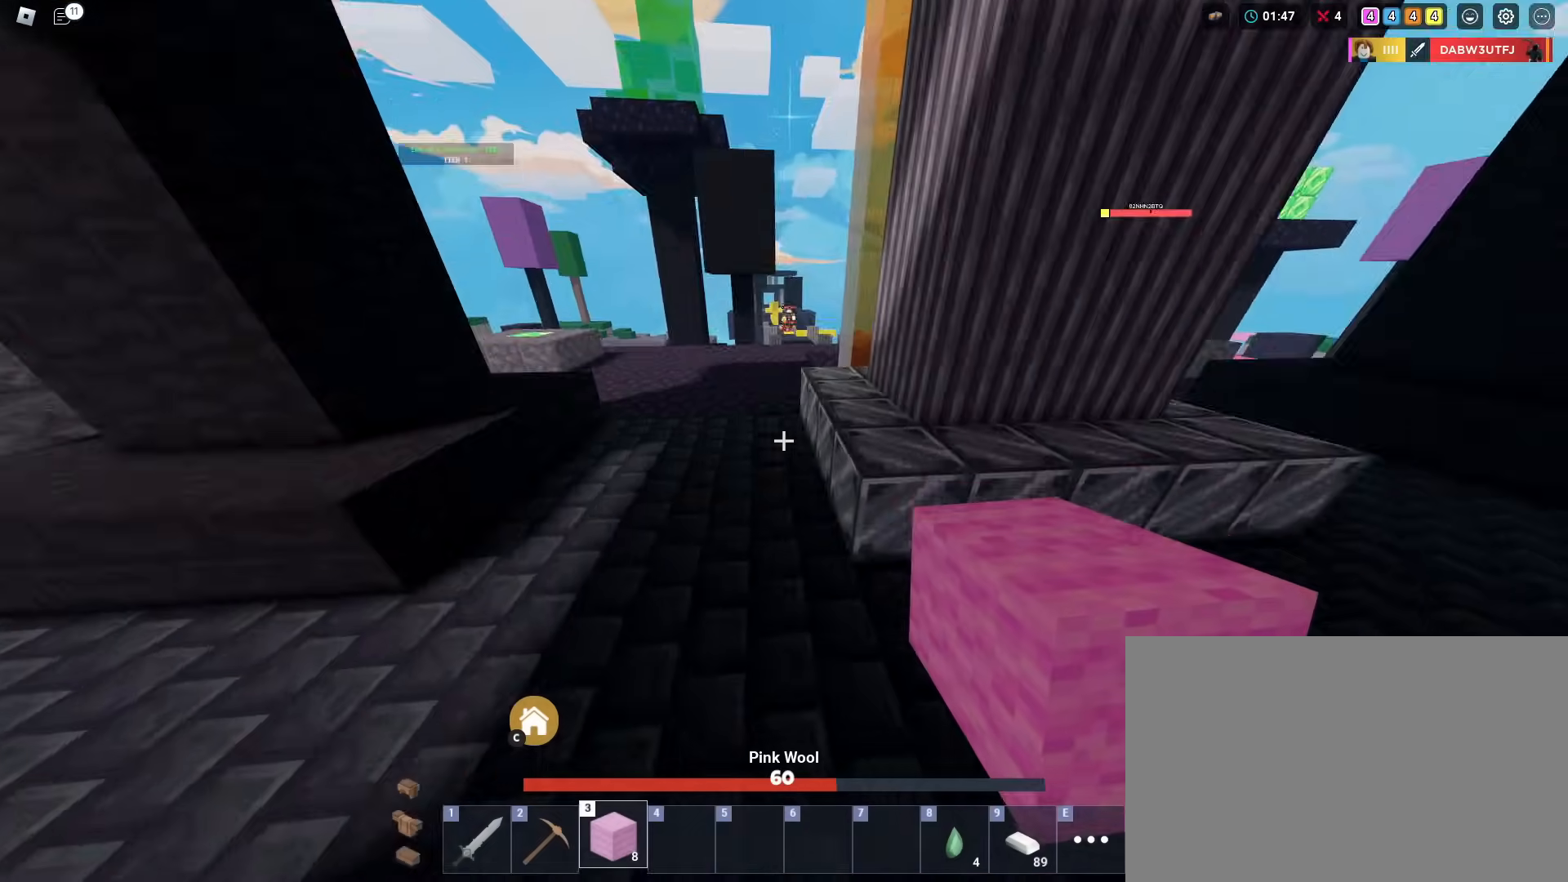
{"keys": ["shift", "w"], "mouse": [], "mouse_move": "still", "events": [[284, "space", "down"], [384, "space", "up"]]}
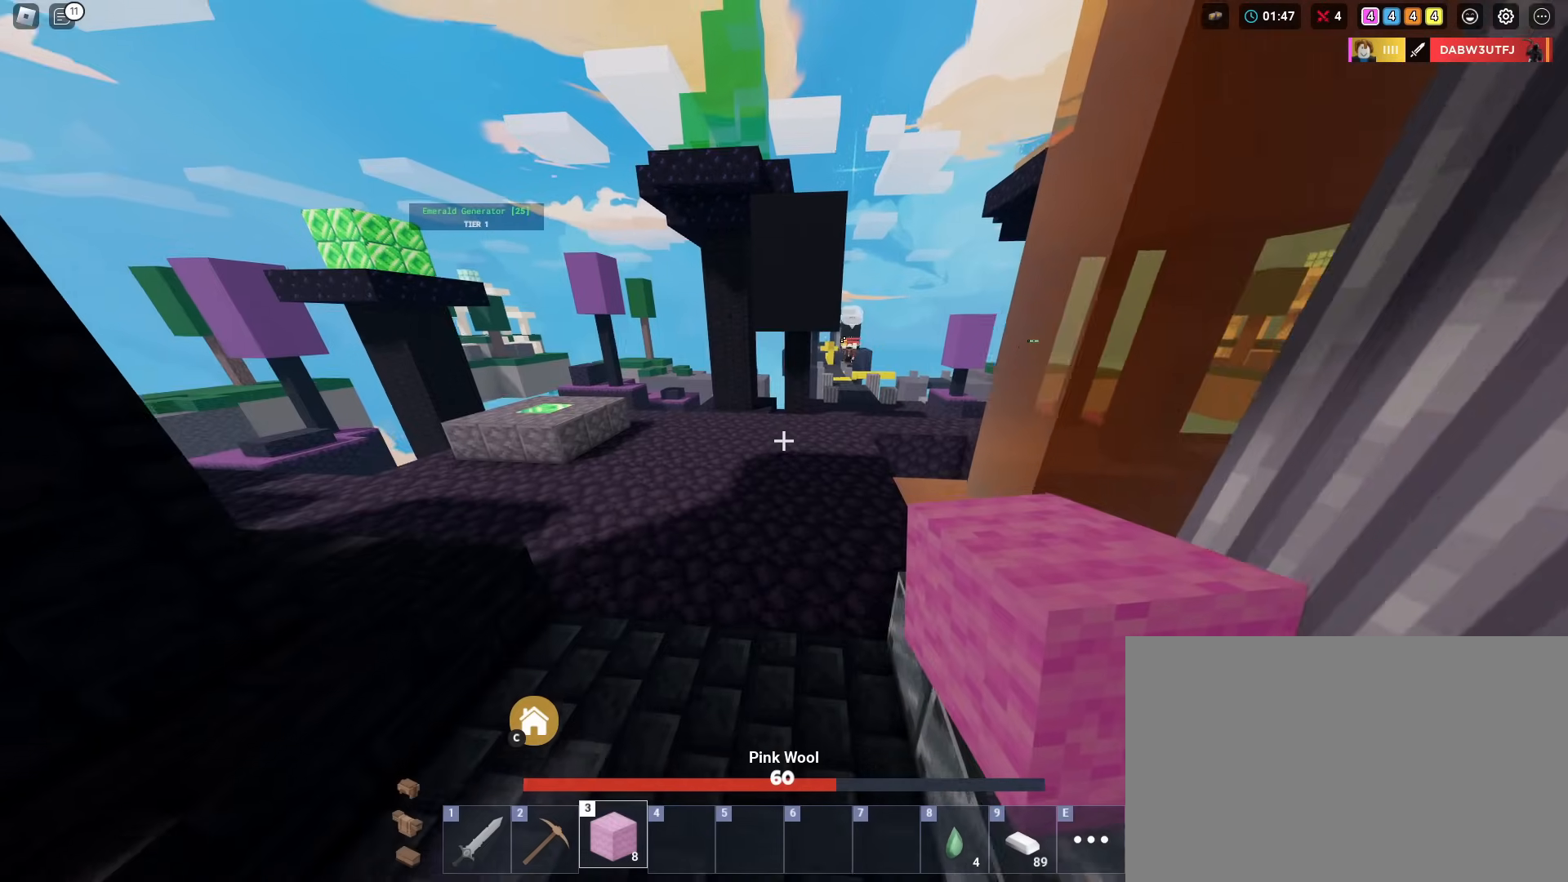
{"keys": ["shift", "w"], "mouse": ["left"], "mouse_move": "still", "events": [[433, "mouse_left", "down"]]}
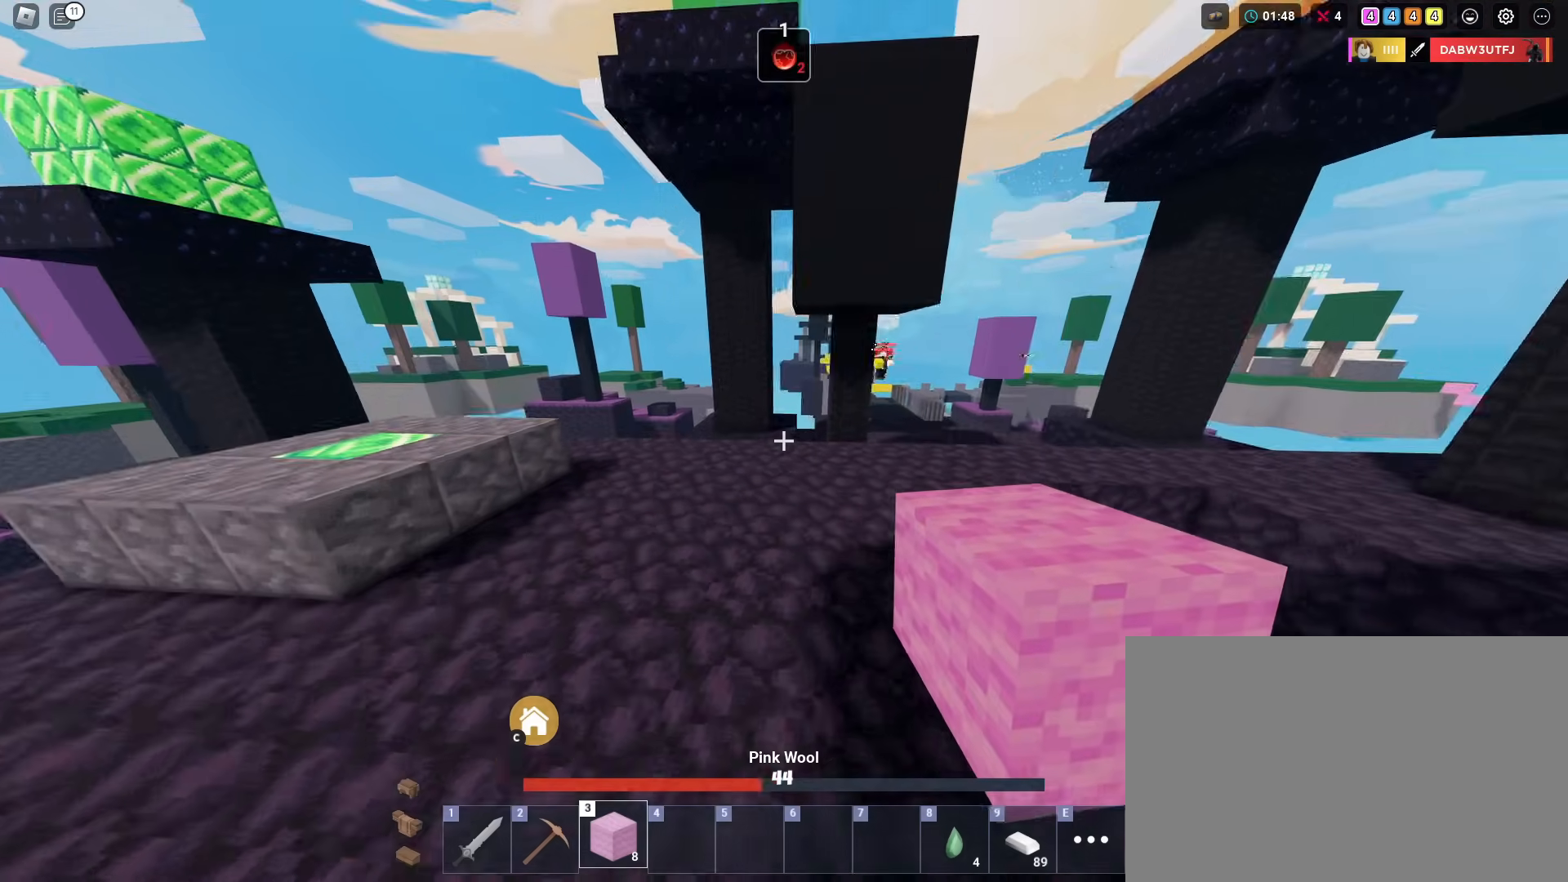
{"keys": ["shift", "w"], "mouse": [], "mouse_move": "still", "events": [[33, "mouse_left", "up"], [267, "mouse_left", "down"], [317, "mouse_left", "up"], [400, "space", "down"], [451, "space", "up"]]}
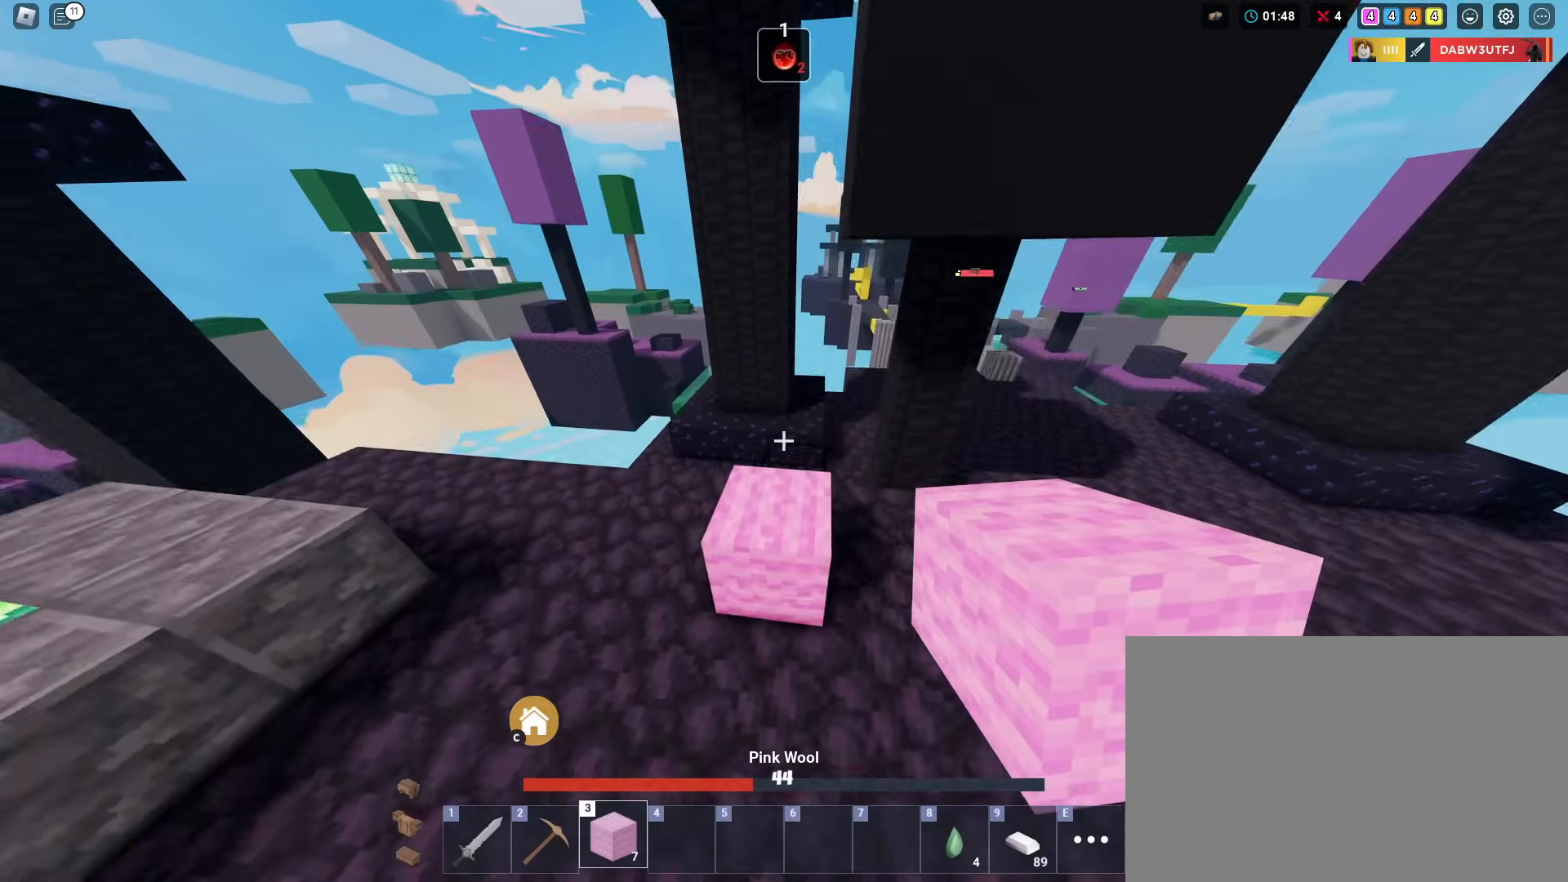
{"keys": ["shift"], "mouse": [], "mouse_move": "still", "events": [[233, "w", "up"], [333, "mouse_left", "down"], [417, "mouse_left", "up"]]}
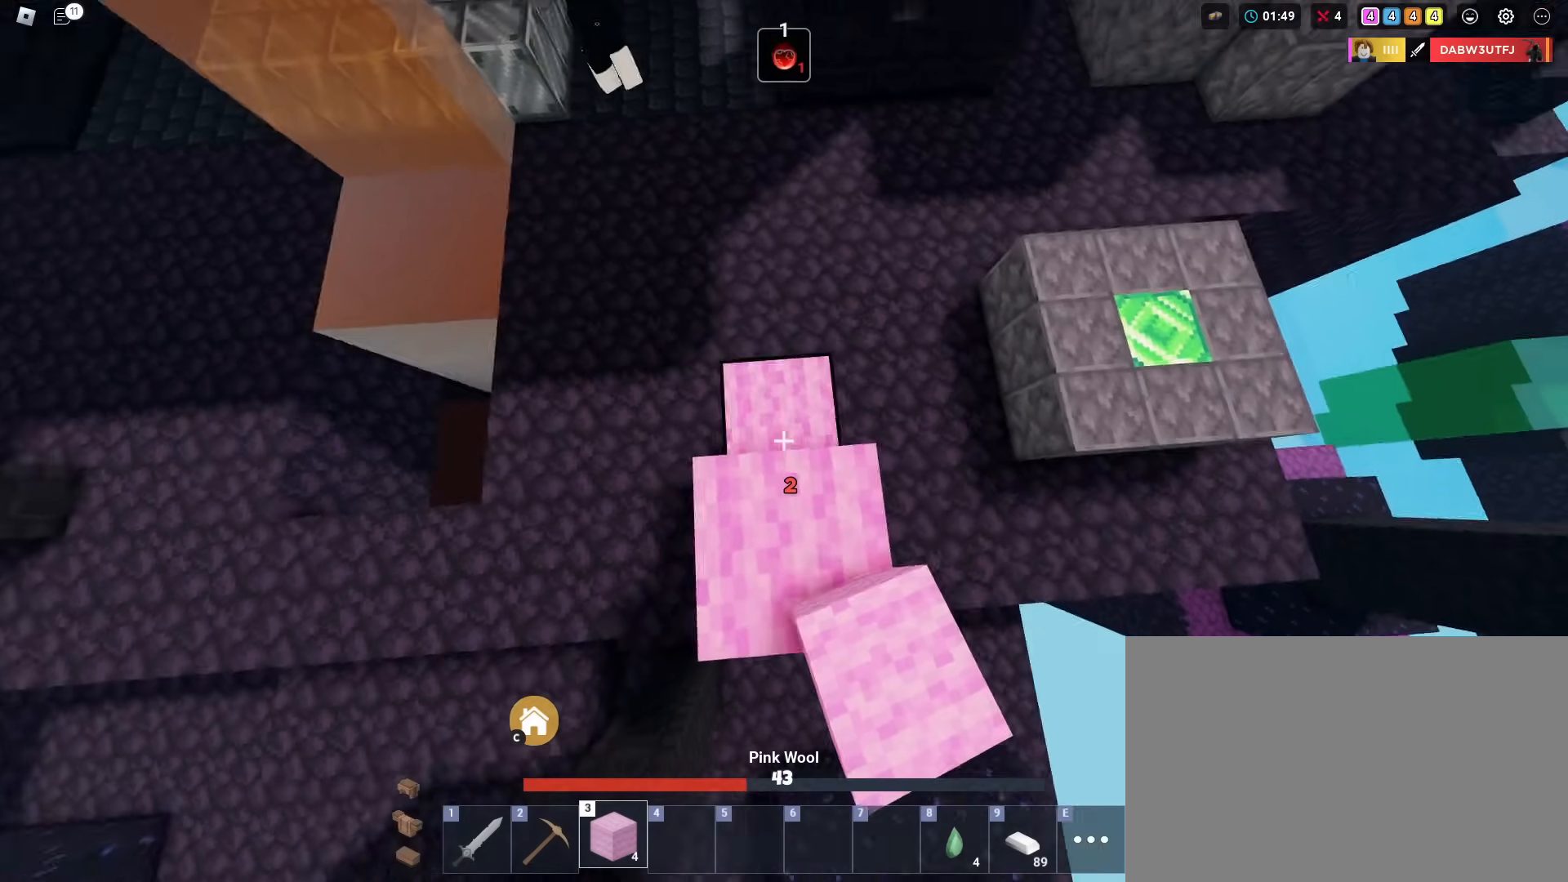
{"keys": ["shift"], "mouse": [], "mouse_move": "still", "events": [[17, "mouse_left", "down"], [117, "mouse_left", "up"], [200, "mouse_left", "down"], [300, "mouse_left", "up"], [400, "mouse_left", "down"], [484, "mouse_left", "up"]]}
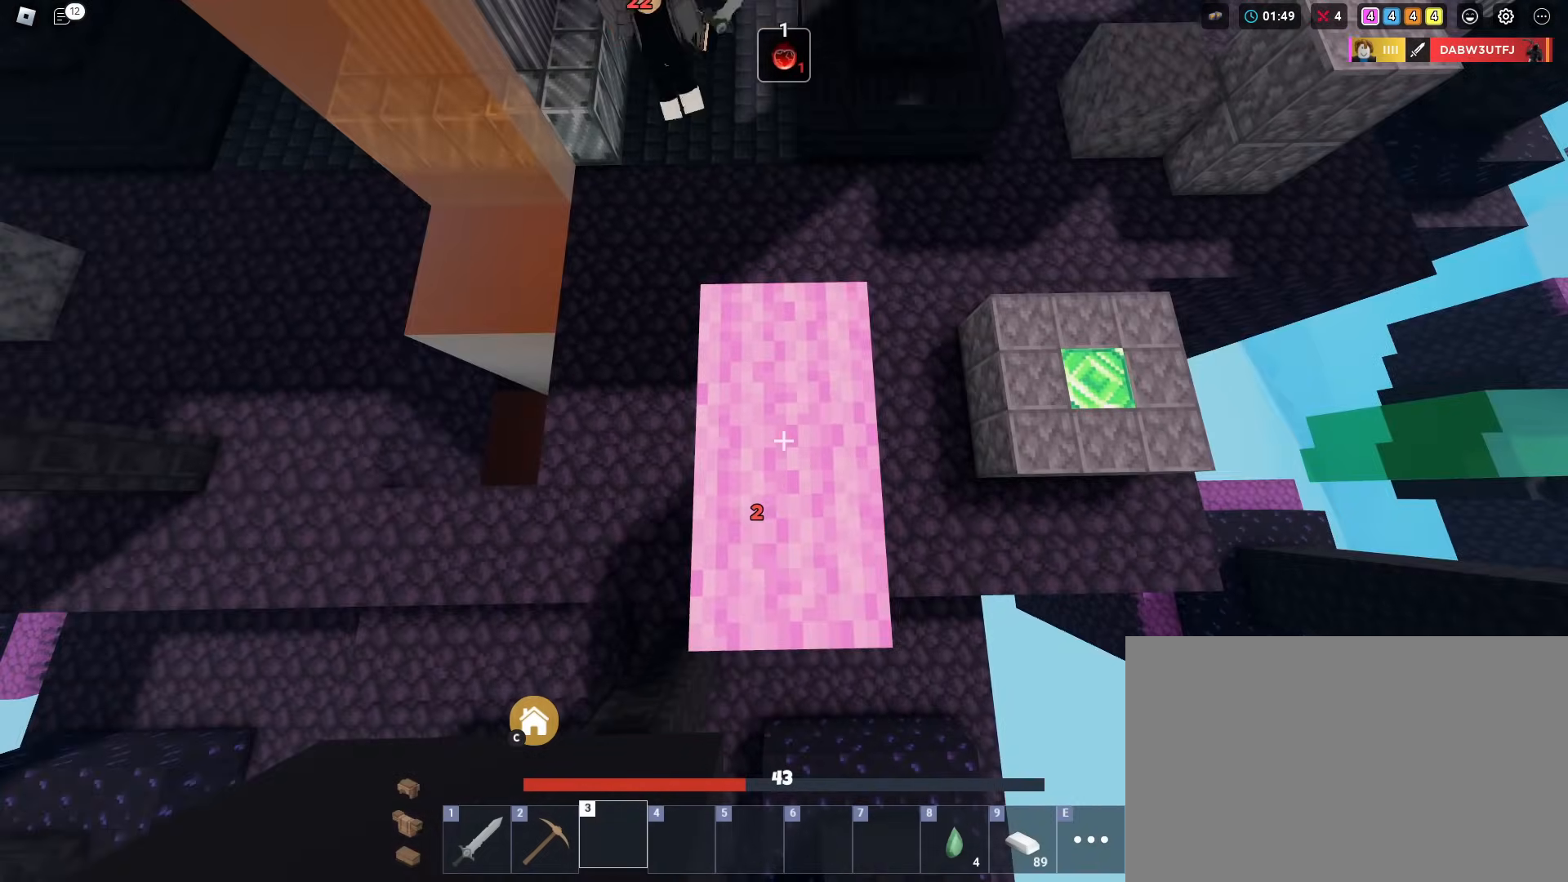
{"keys": ["shift", "space"], "mouse": [], "mouse_move": "still", "events": [[83, "mouse_left", "down"], [166, "mouse_left", "up"], [216, "mouse_left", "down"], [317, "mouse_left", "up"], [400, "space", "down"]]}
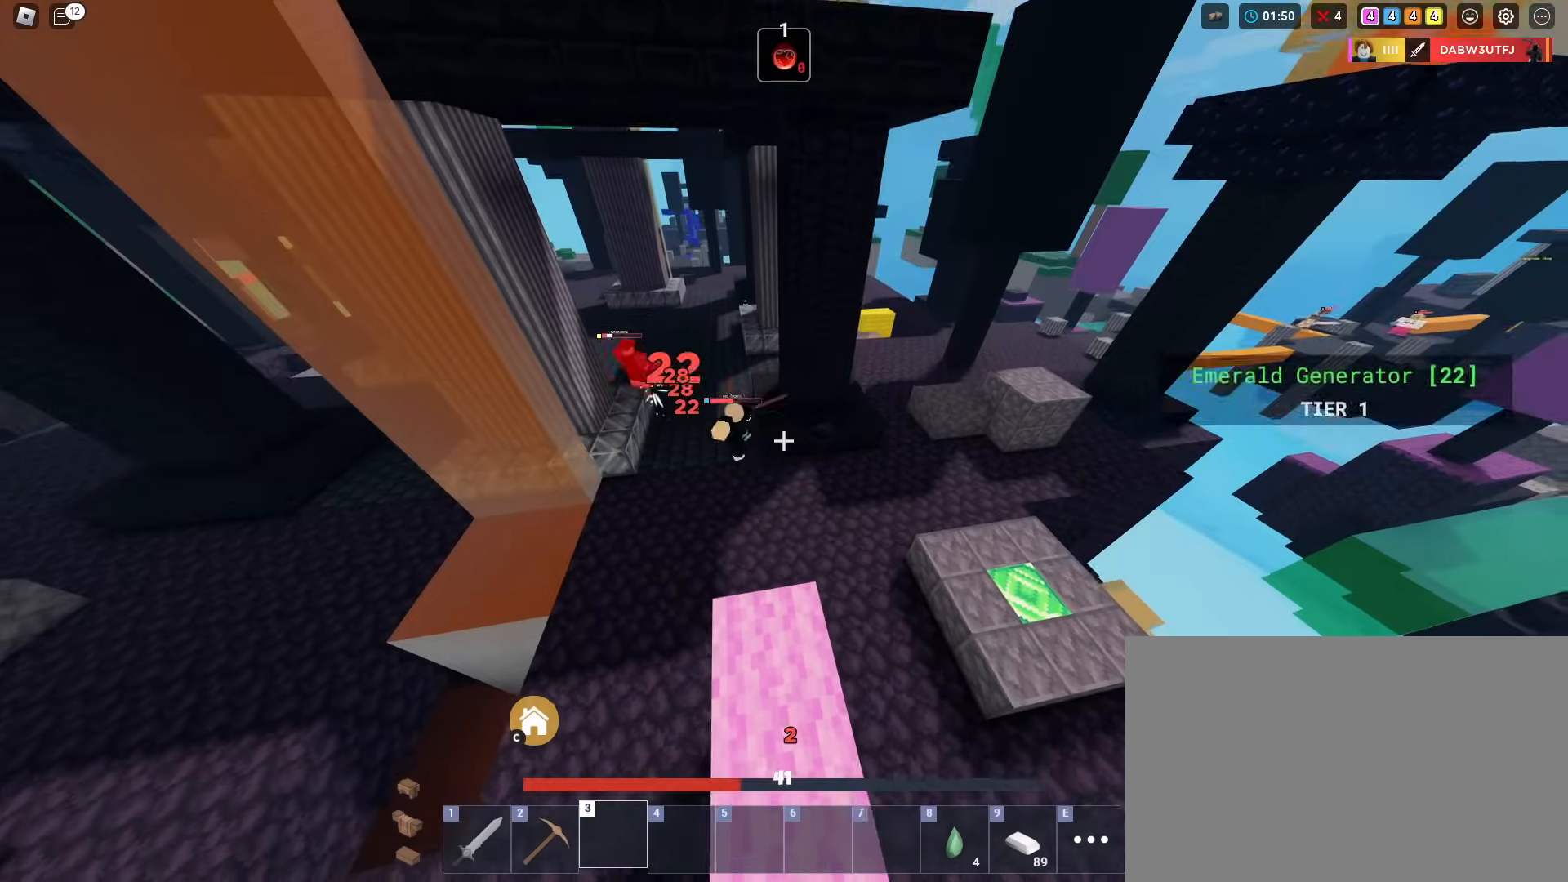
{"keys": ["shift", "w"], "mouse": ["left"], "mouse_move": "still", "events": [[50, "w", "down"], [100, "space", "up"], [284, "1", "down"], [367, "1", "up"], [467, "mouse_left", "down"]]}
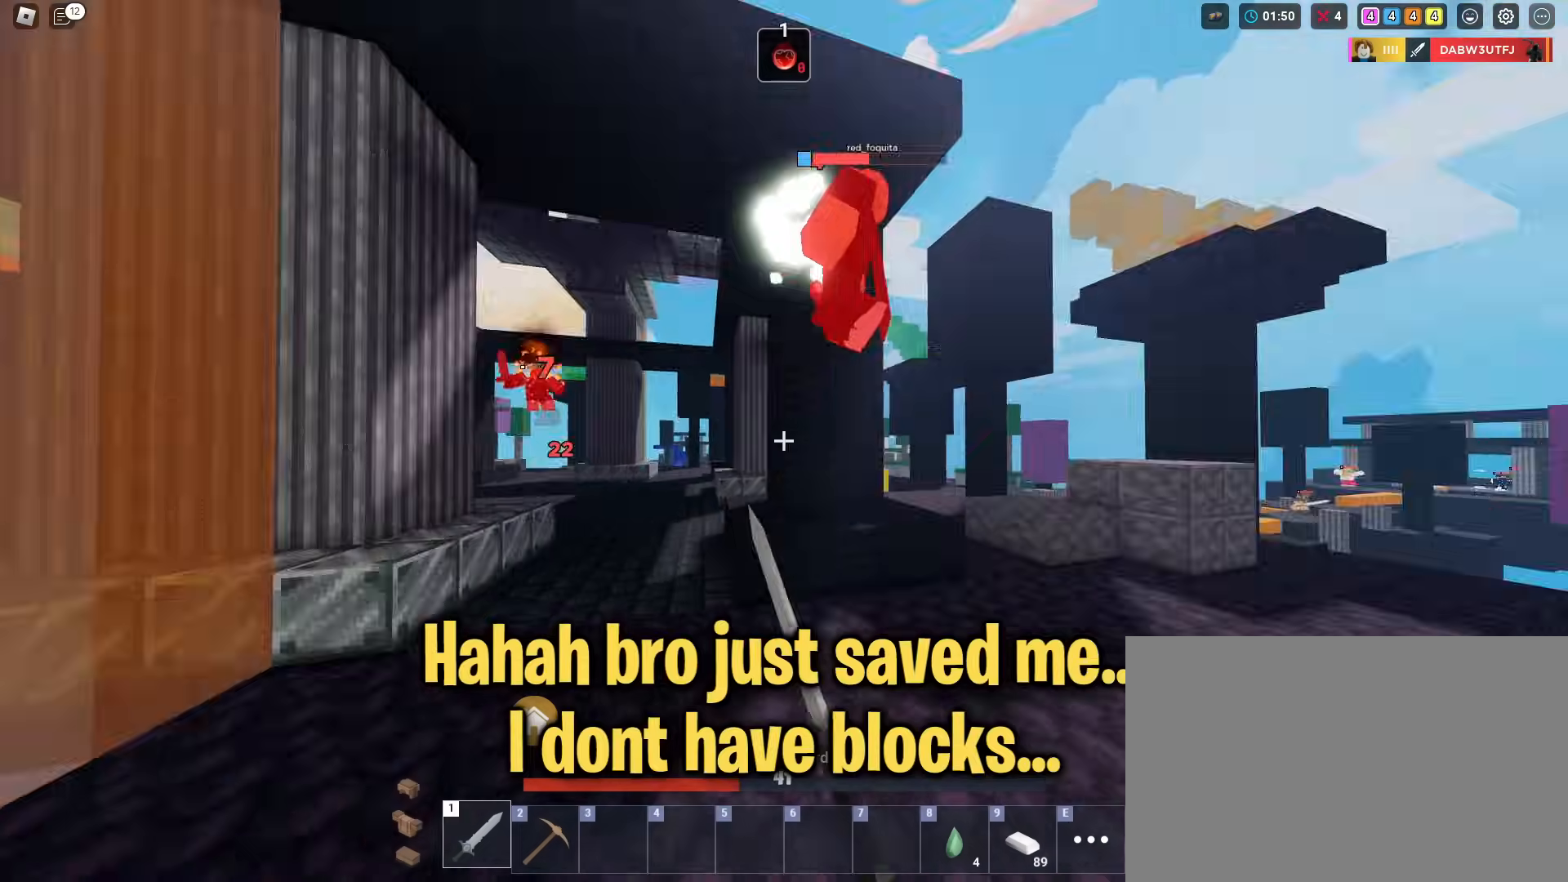
{"keys": ["shift", "w"], "mouse": ["left"], "mouse_move": "still", "events": [[16, "mouse_left", "up"], [66, "mouse_left", "down"], [150, "mouse_left", "up"], [250, "mouse_left", "down"], [283, "mouse_left", "up"], [333, "mouse_left", "down"], [433, "mouse_left", "up"], [483, "mouse_left", "down"]]}
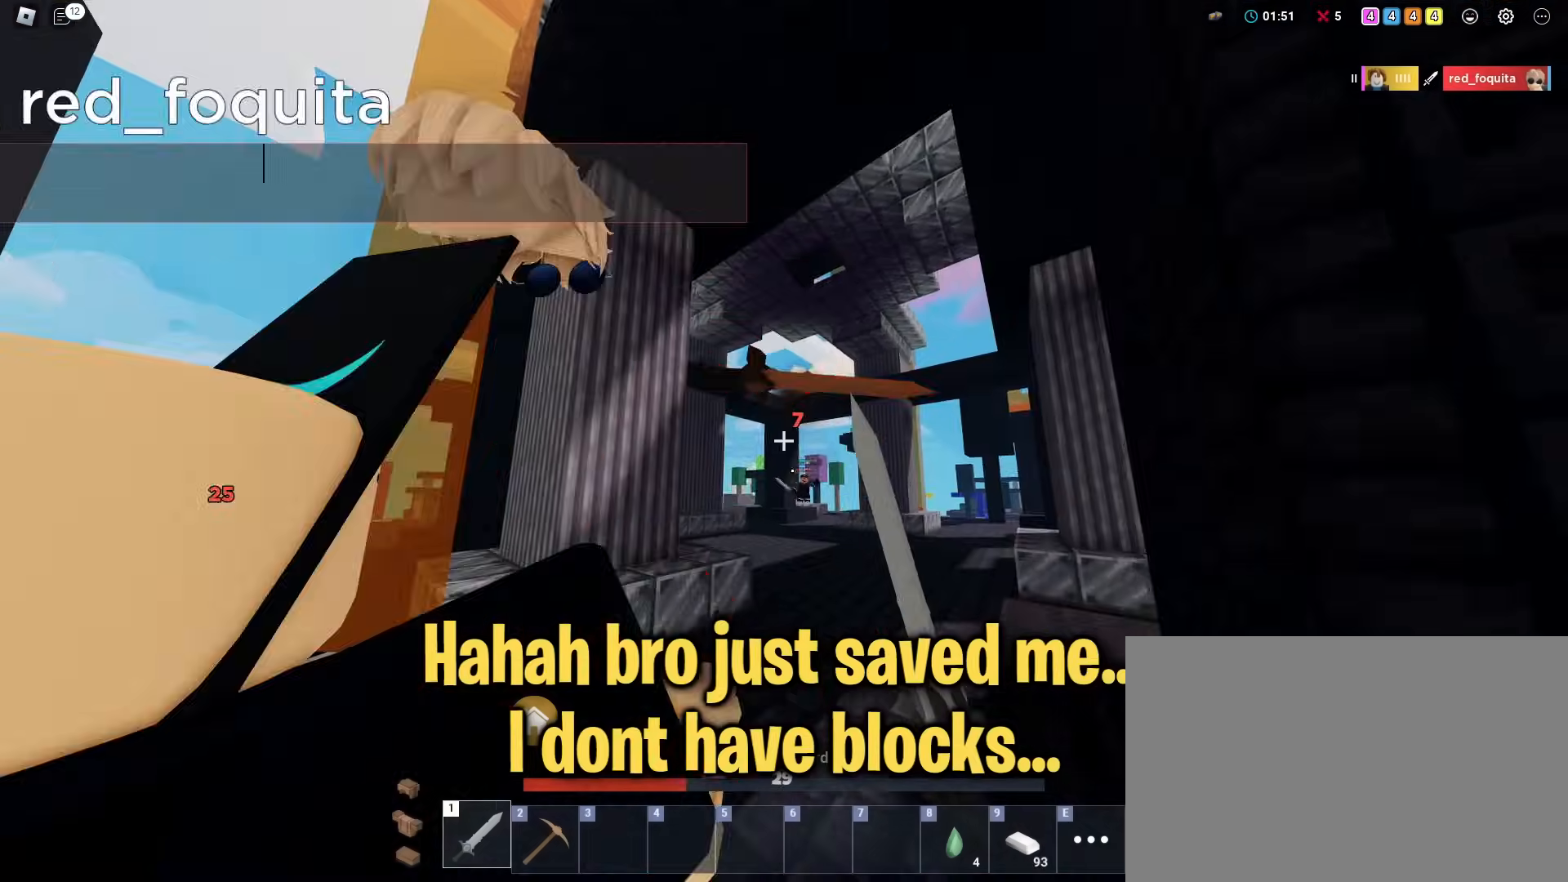
{"keys": ["shift", "w"], "mouse": ["left"], "mouse_move": "still", "events": [[67, "mouse_left", "up"], [67, "space", "down"], [117, "mouse_left", "down"], [217, "space", "up"], [267, "mouse_left", "up"], [300, "mouse_left", "down"], [350, "mouse_left", "up"], [451, "mouse_left", "down"]]}
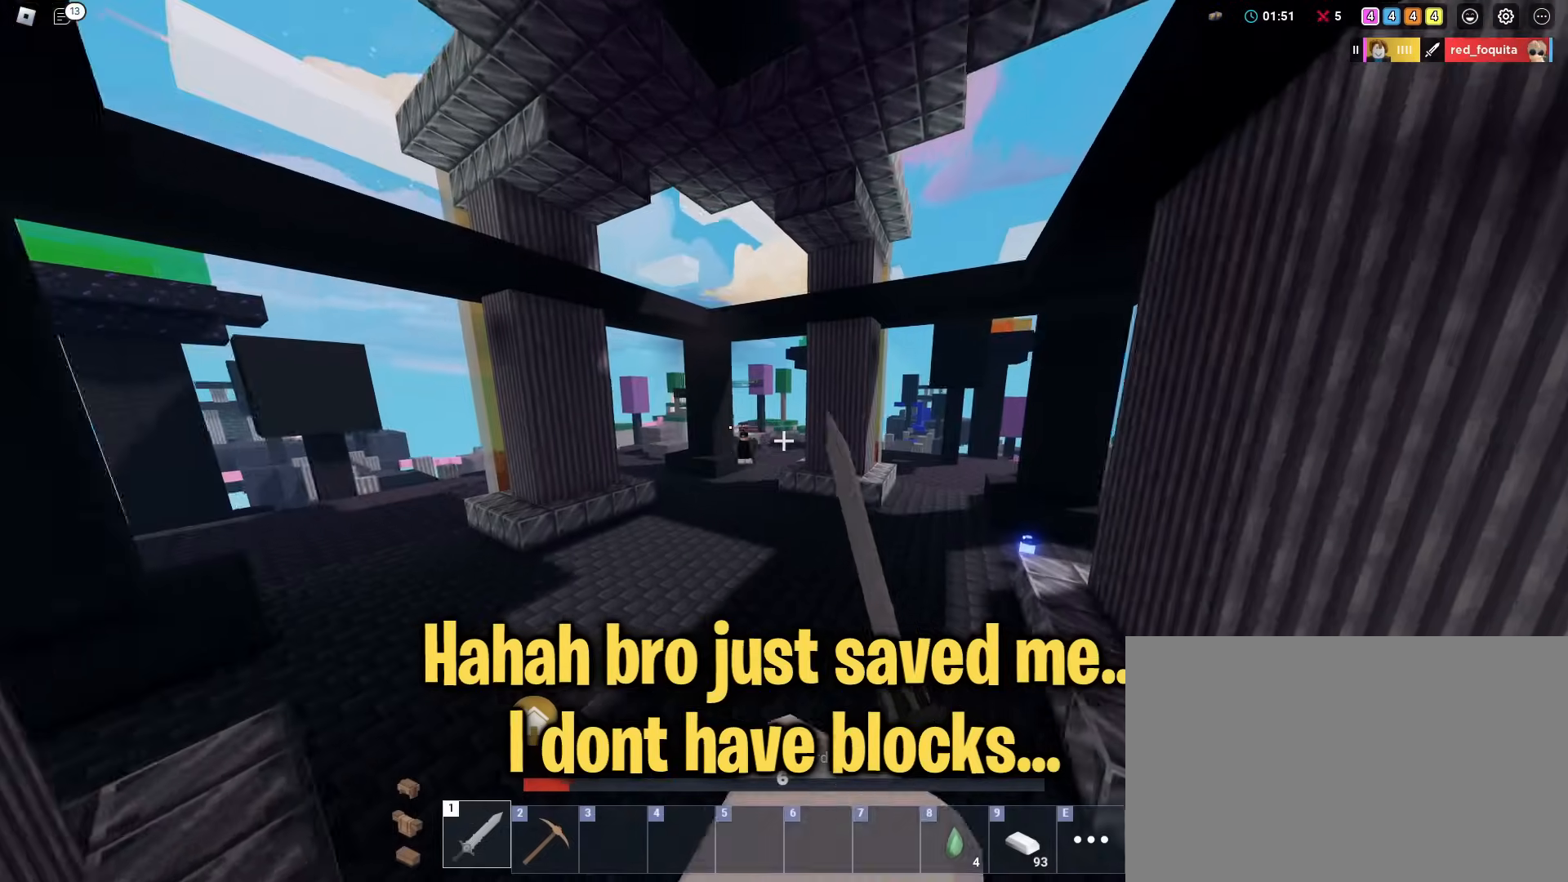
{"keys": ["shift", "space", "w"], "mouse": [], "mouse_move": "still", "events": [[33, "mouse_left", "up"], [83, "mouse_left", "down"], [183, "mouse_left", "up"], [317, "mouse_left", "down"], [367, "mouse_left", "up"], [467, "space", "down"]]}
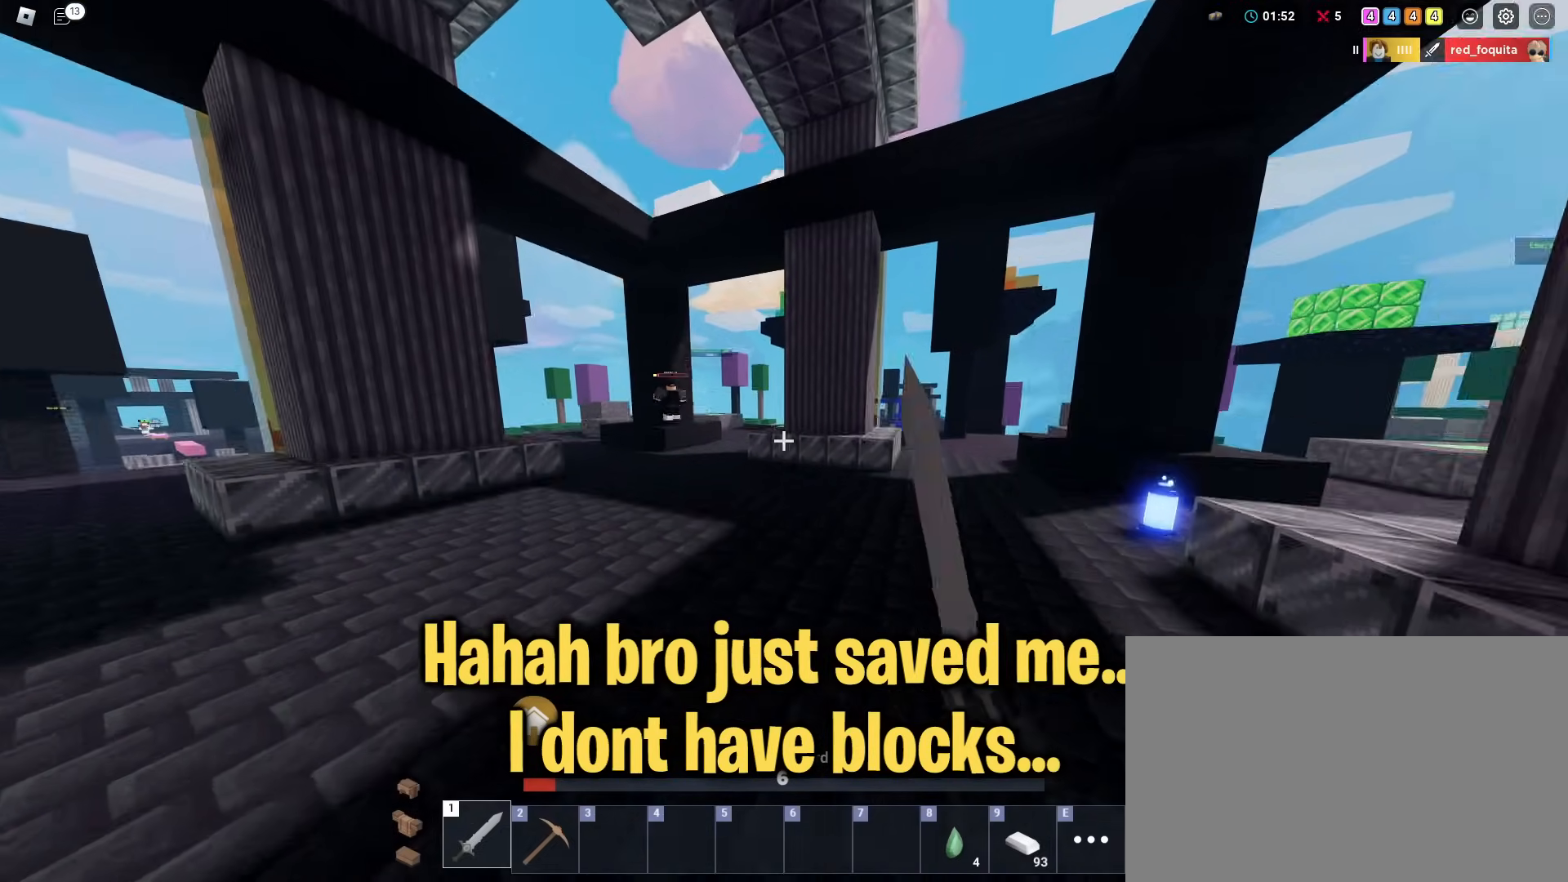
{"keys": ["shift", "space", "w"], "mouse": [], "mouse_move": "still", "events": []}
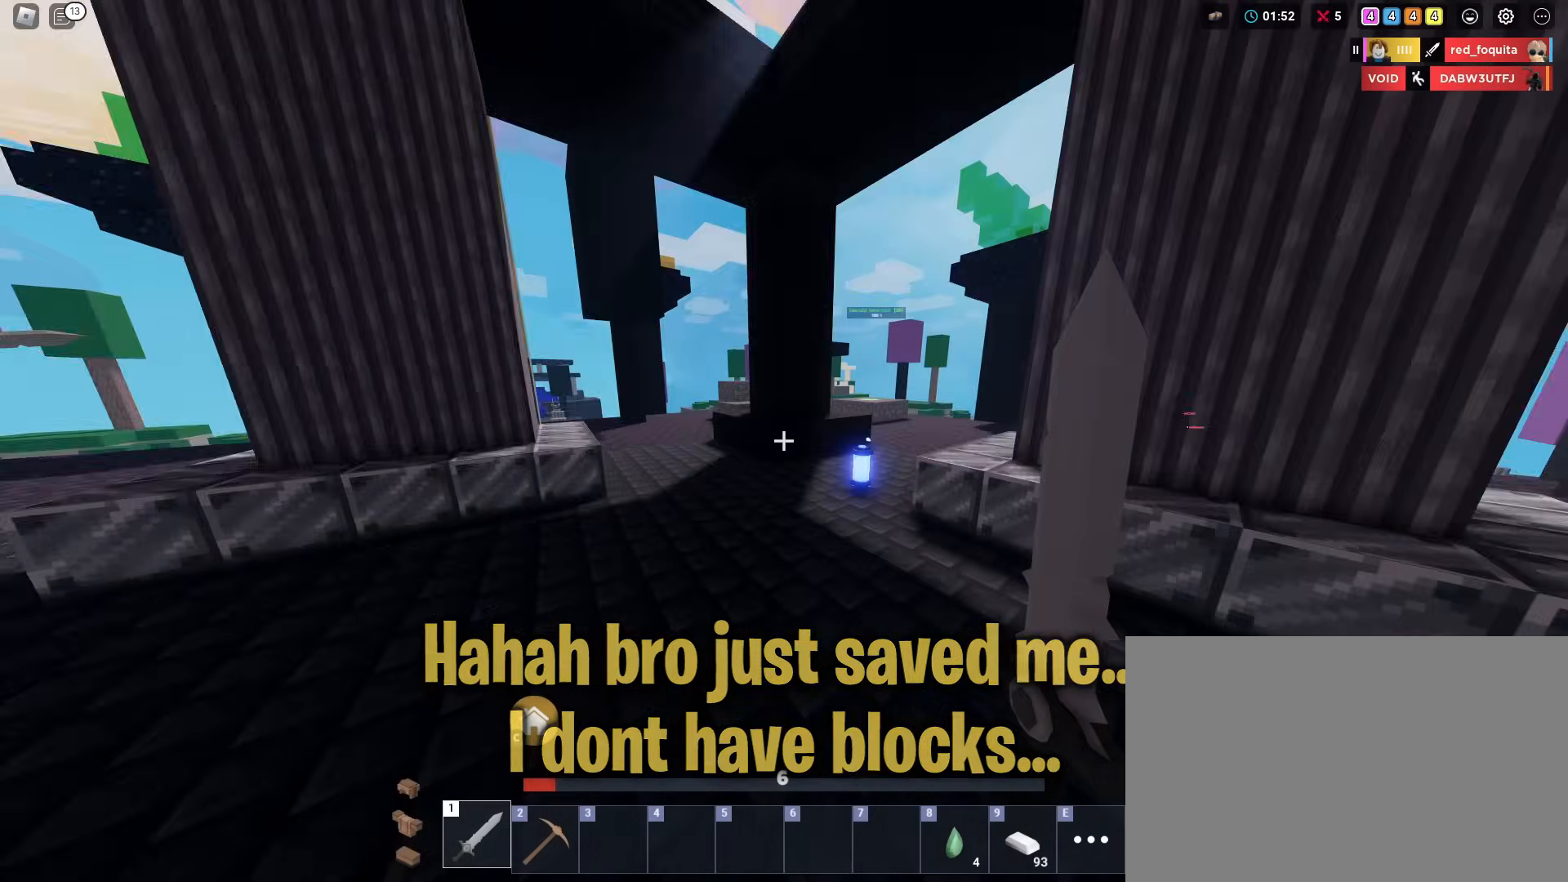
{"keys": ["shift", "w"], "mouse": [], "mouse_move": "still", "events": [[166, "space", "up"]]}
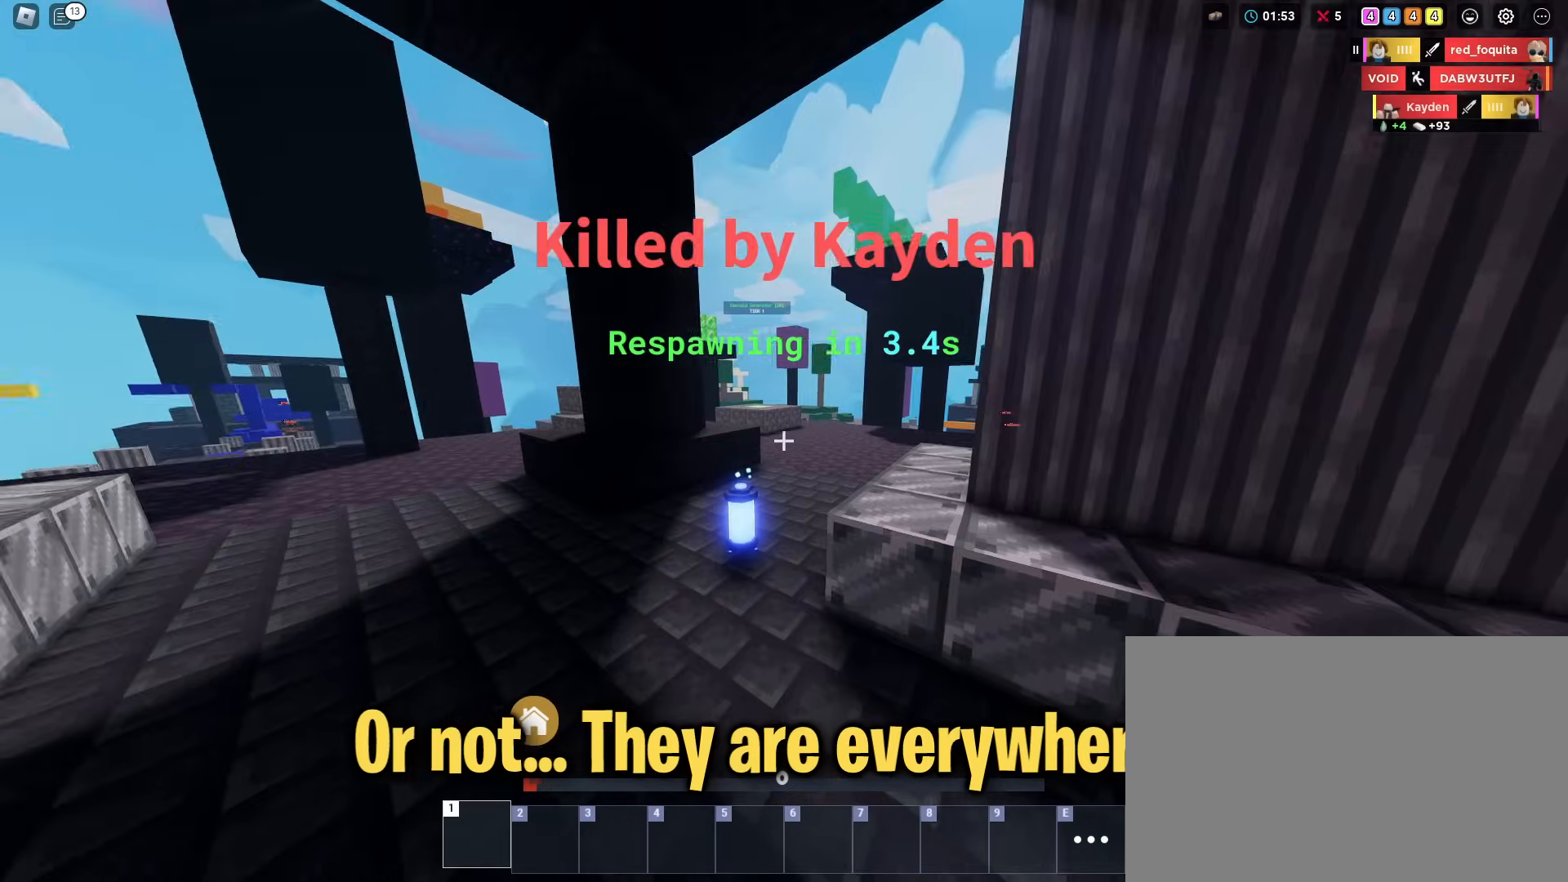
{"keys": ["shift", "w"], "mouse": [], "mouse_move": "still", "events": []}
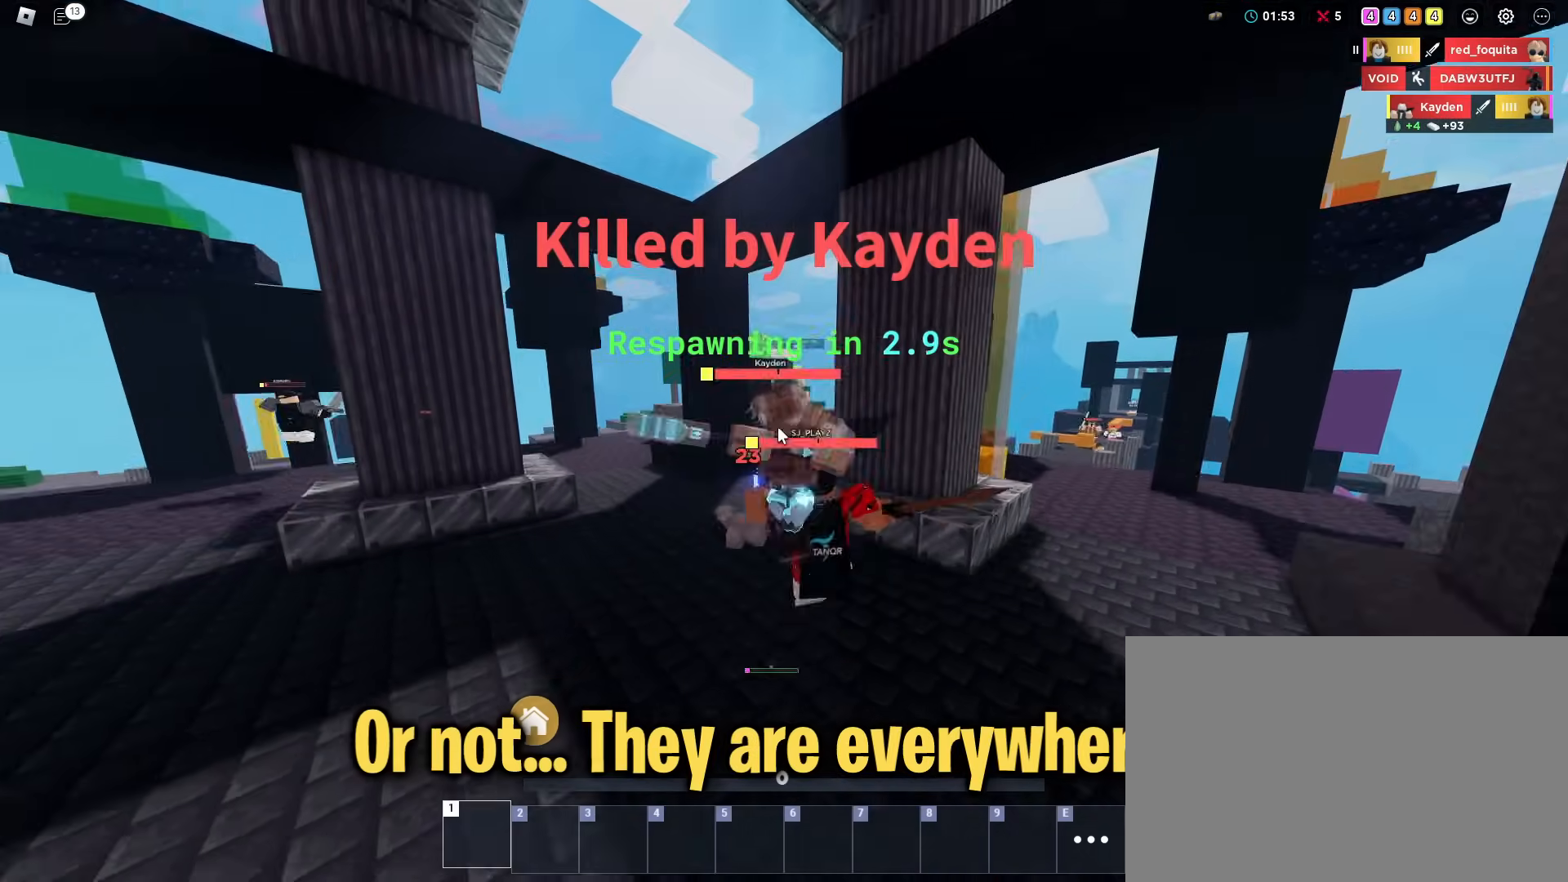
{"keys": [], "mouse": [], "mouse_move": "still", "events": [[150, "w", "up"], [200, "shift", "up"]]}
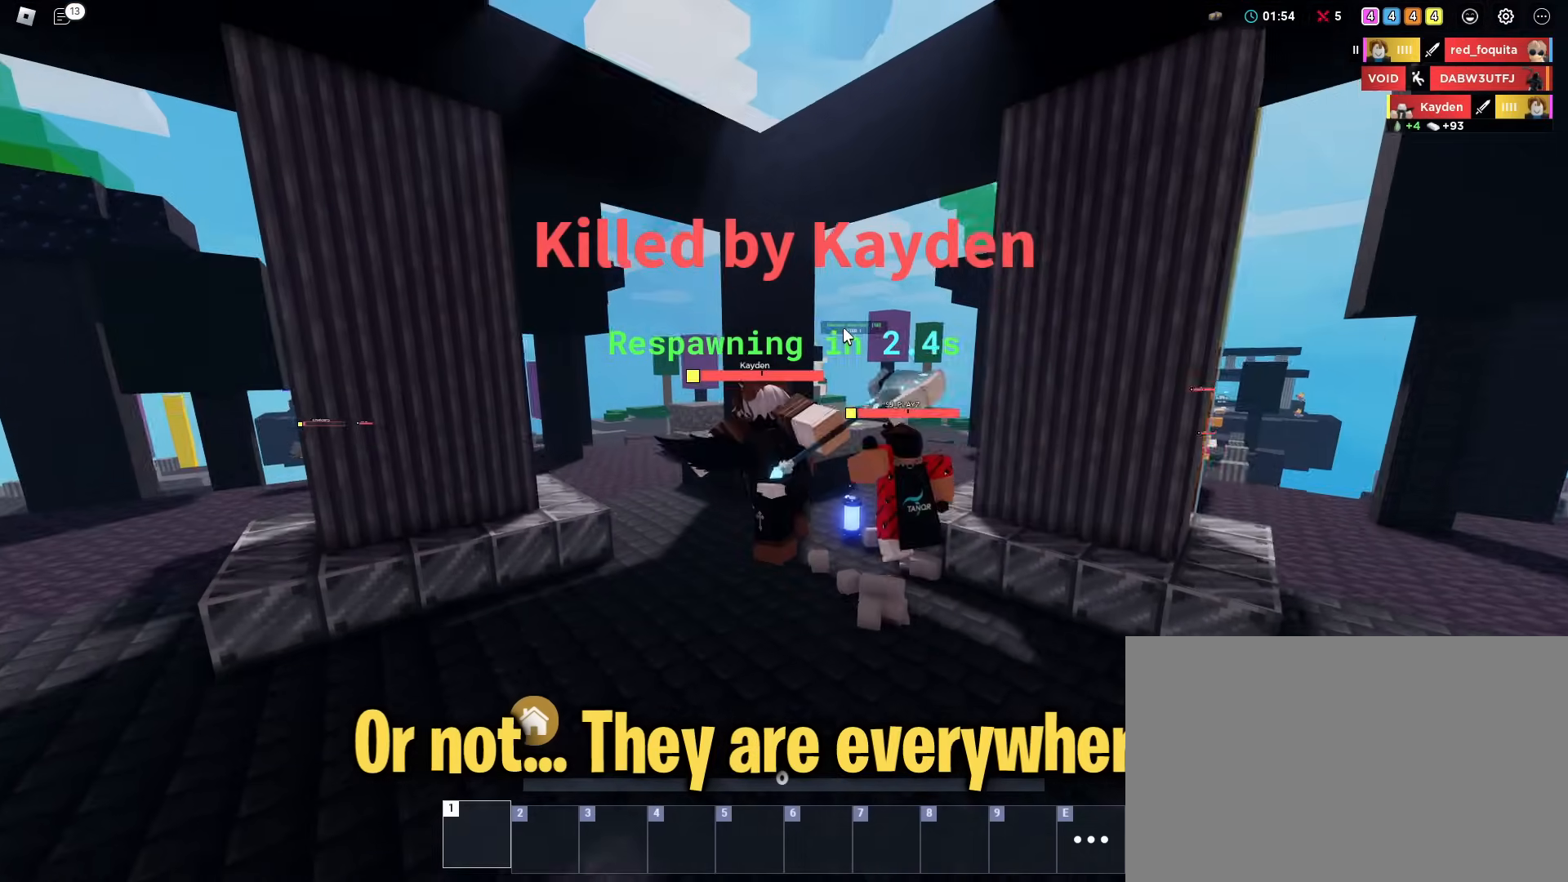
{"keys": [], "mouse": [], "mouse_move": "right", "events": []}
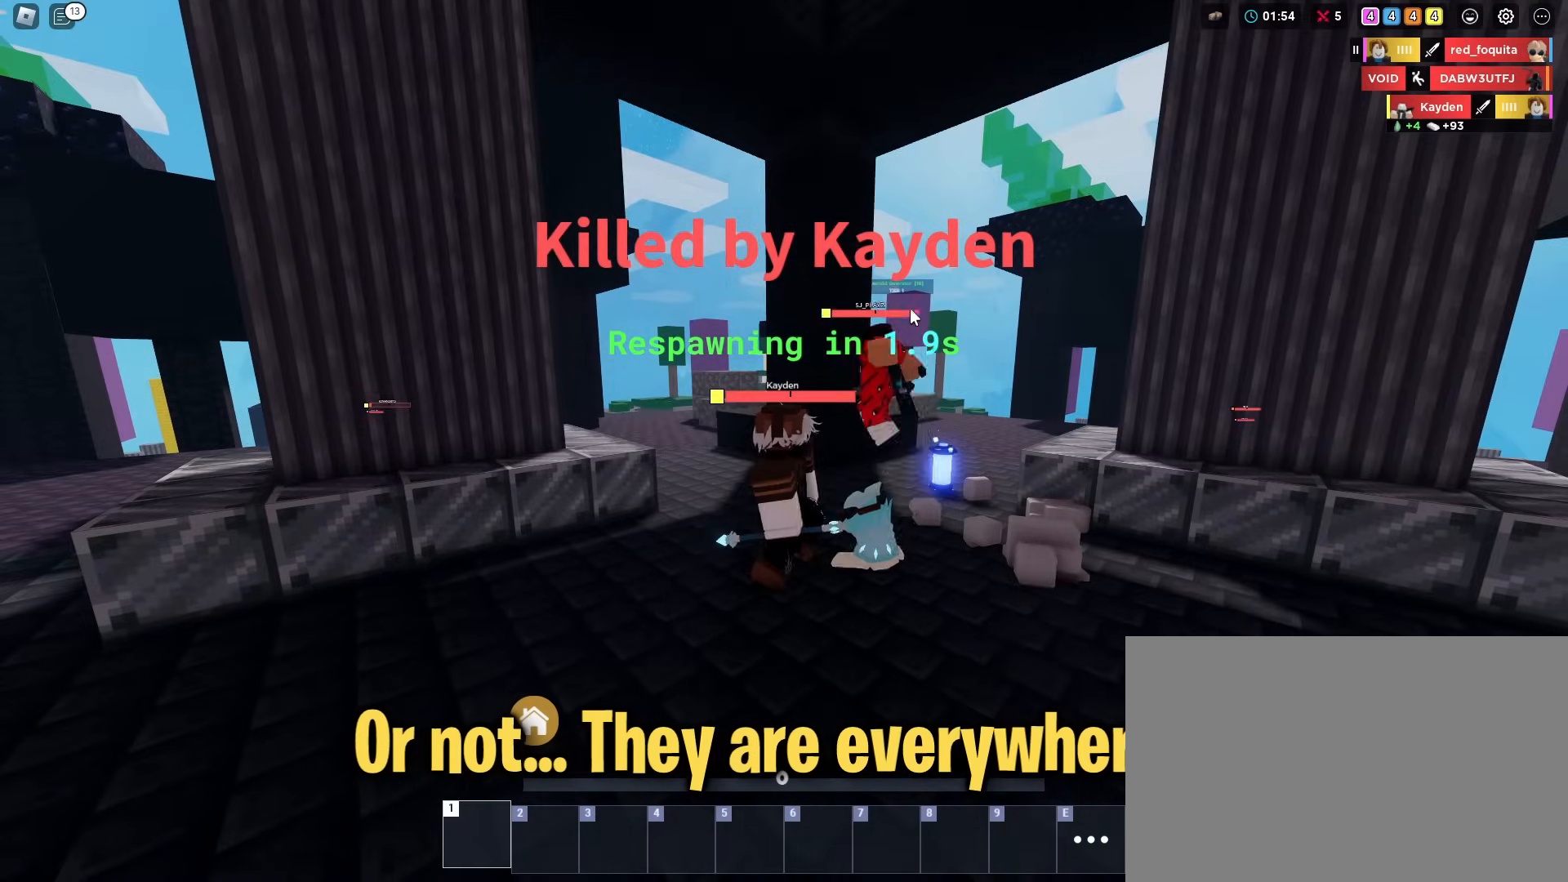
{"keys": [], "mouse": [], "mouse_move": "left", "events": []}
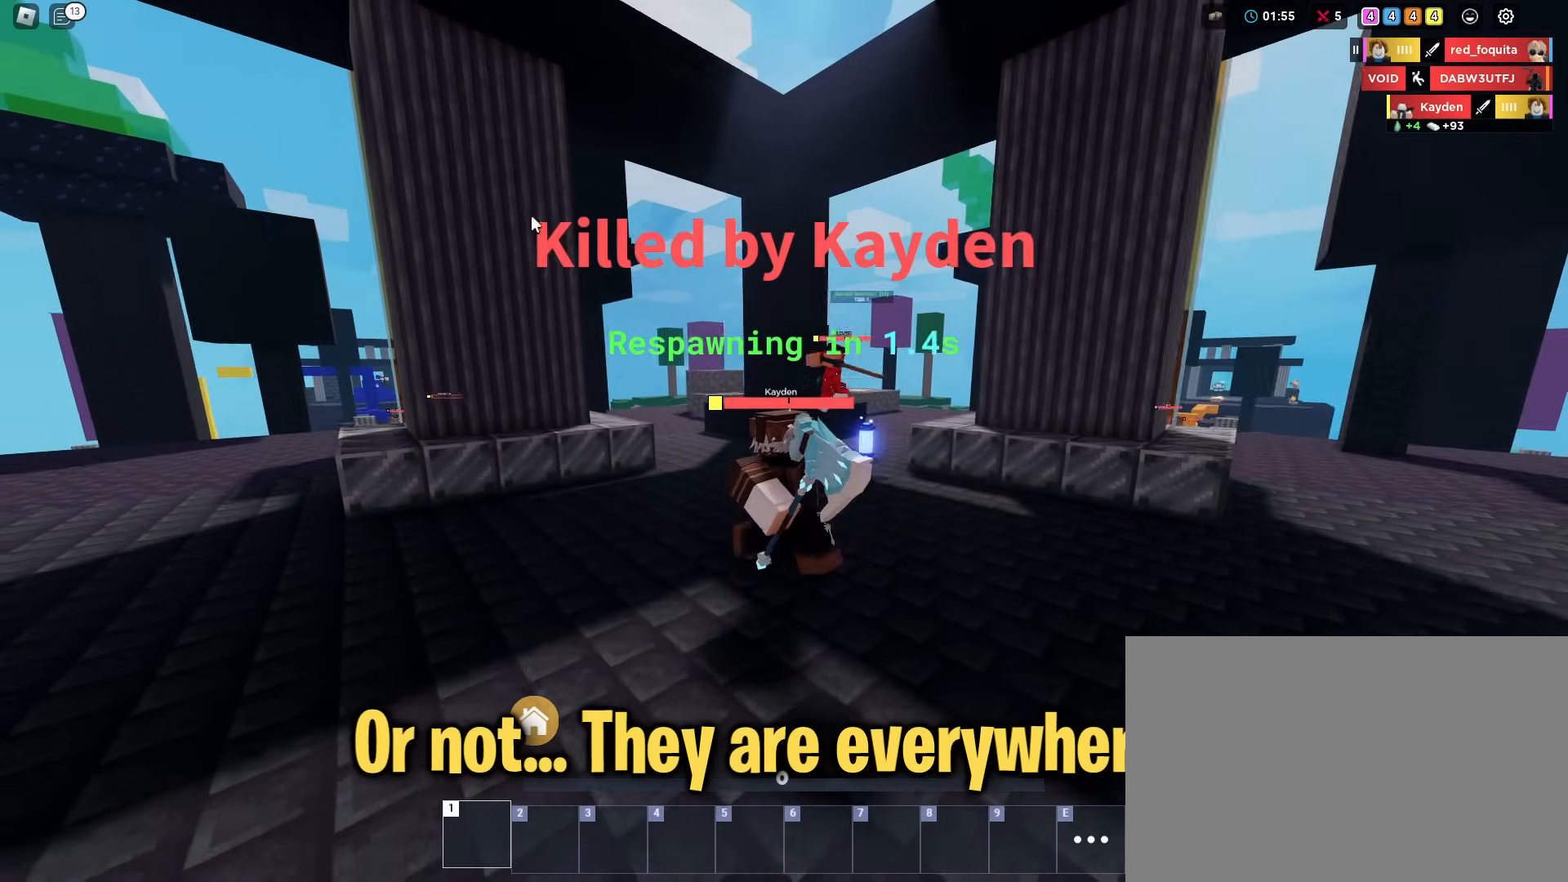
{"keys": [], "mouse": [], "mouse_move": "left", "events": []}
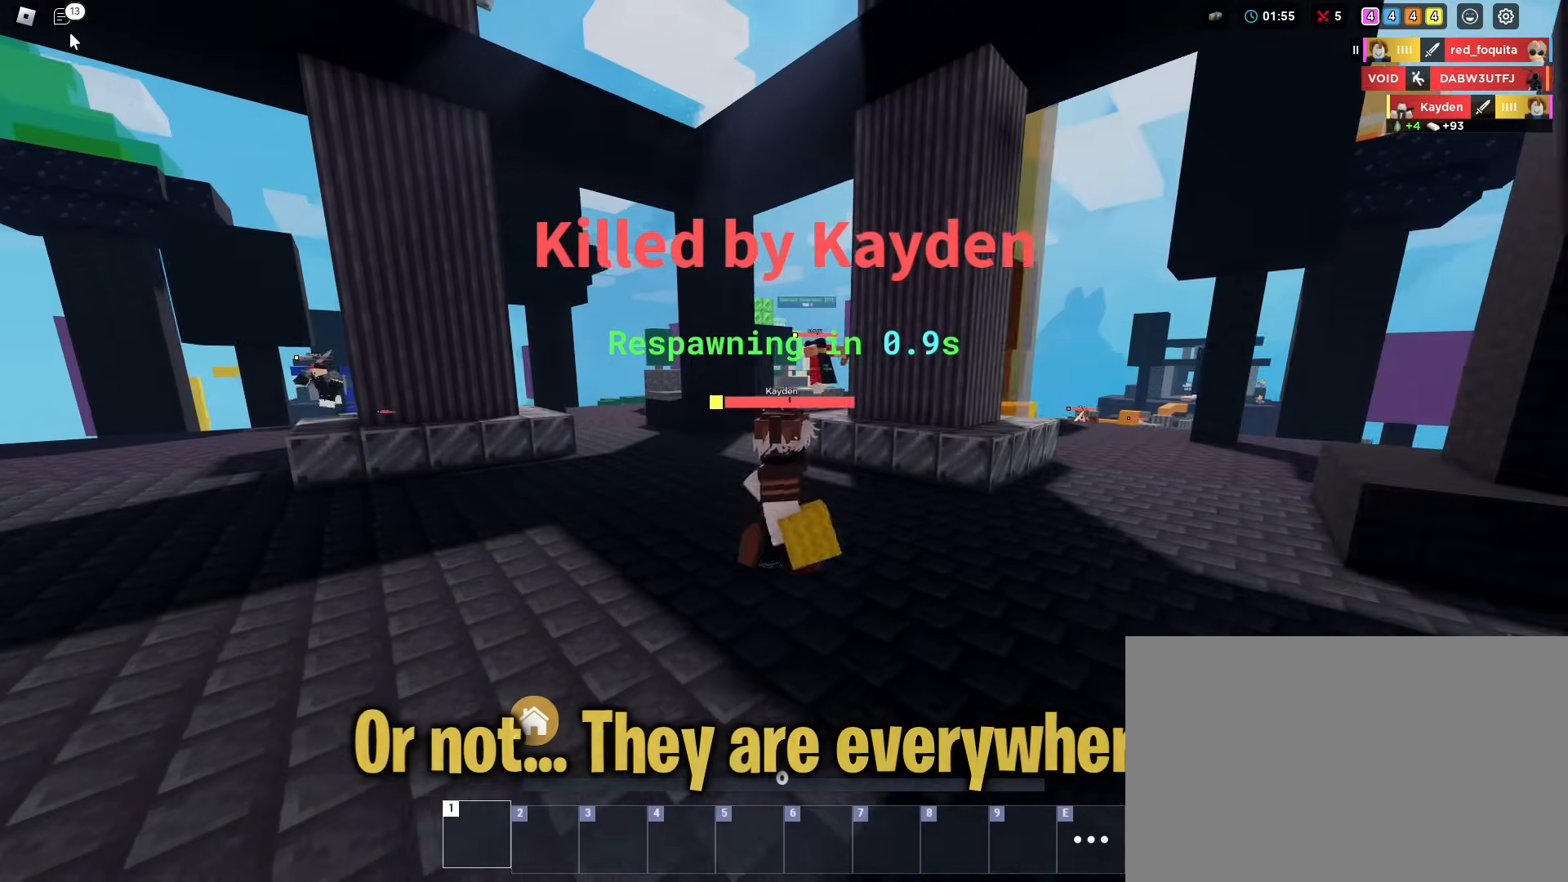
{"keys": [], "mouse": [], "mouse_move": "still", "events": [[166, "mouse_left", "down"], [250, "mouse_left", "up"]]}
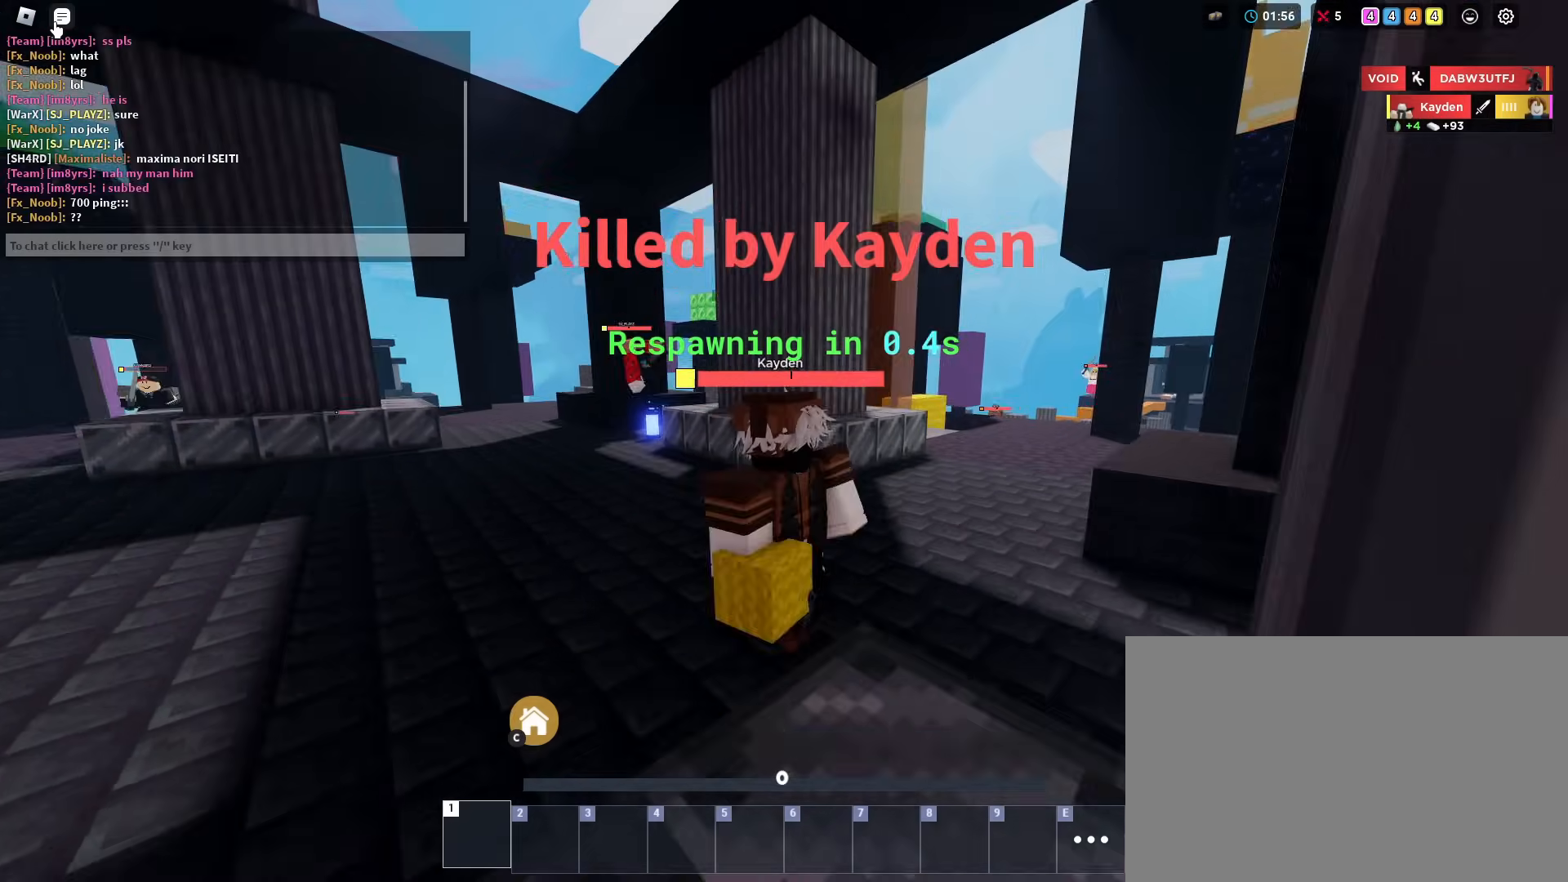
{"keys": [], "mouse": [], "mouse_move": "down-right", "events": [[267, "mouse_left", "down"], [317, "mouse_left", "up"]]}
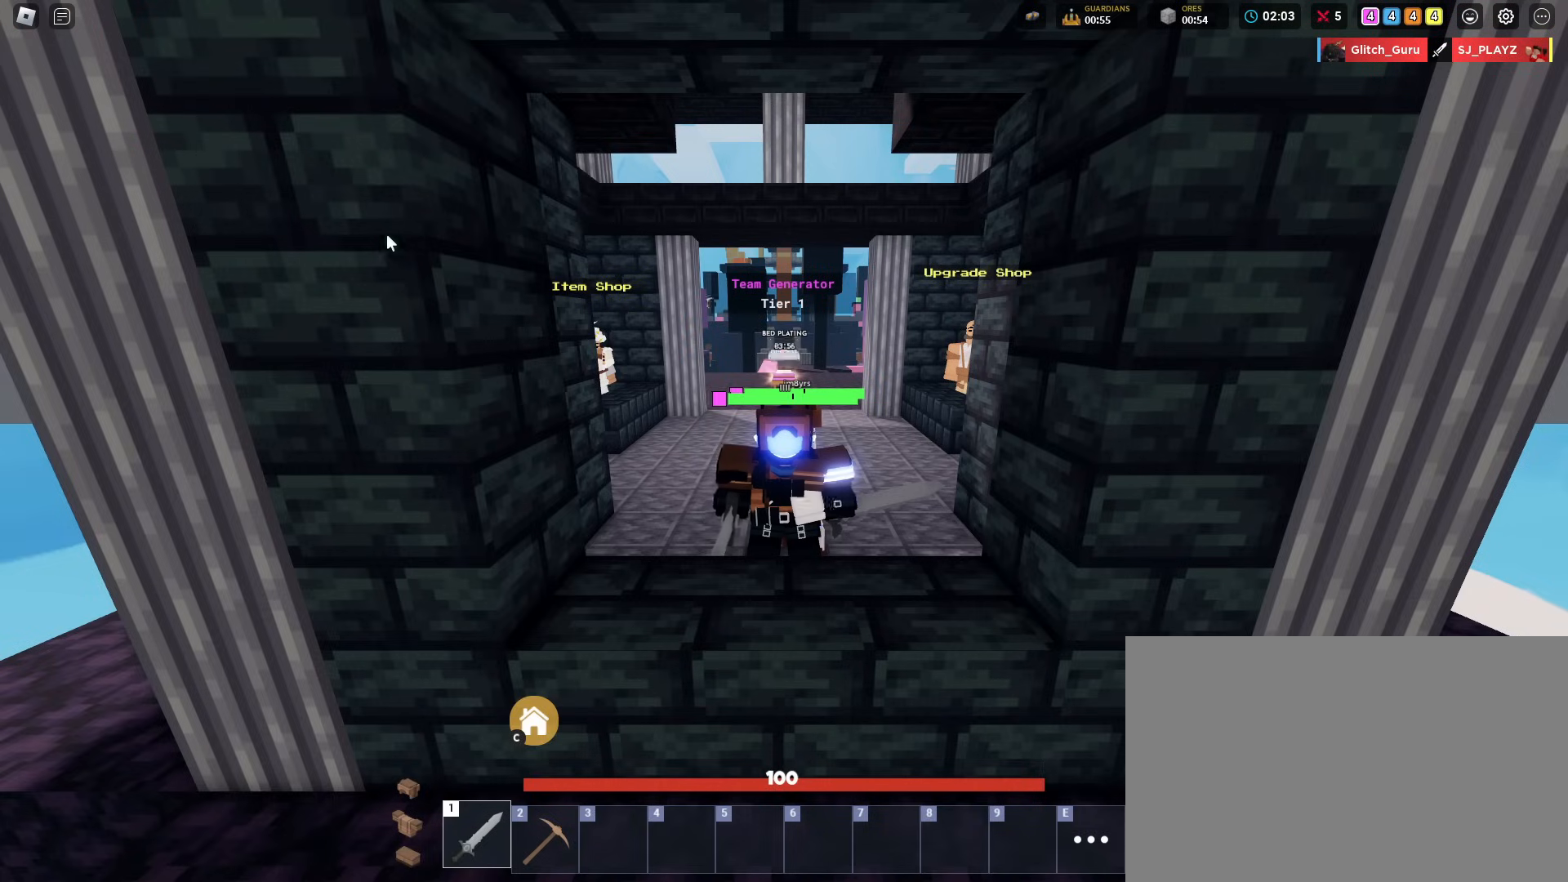
{"keys": [], "mouse": [], "mouse_move": "still", "events": []}
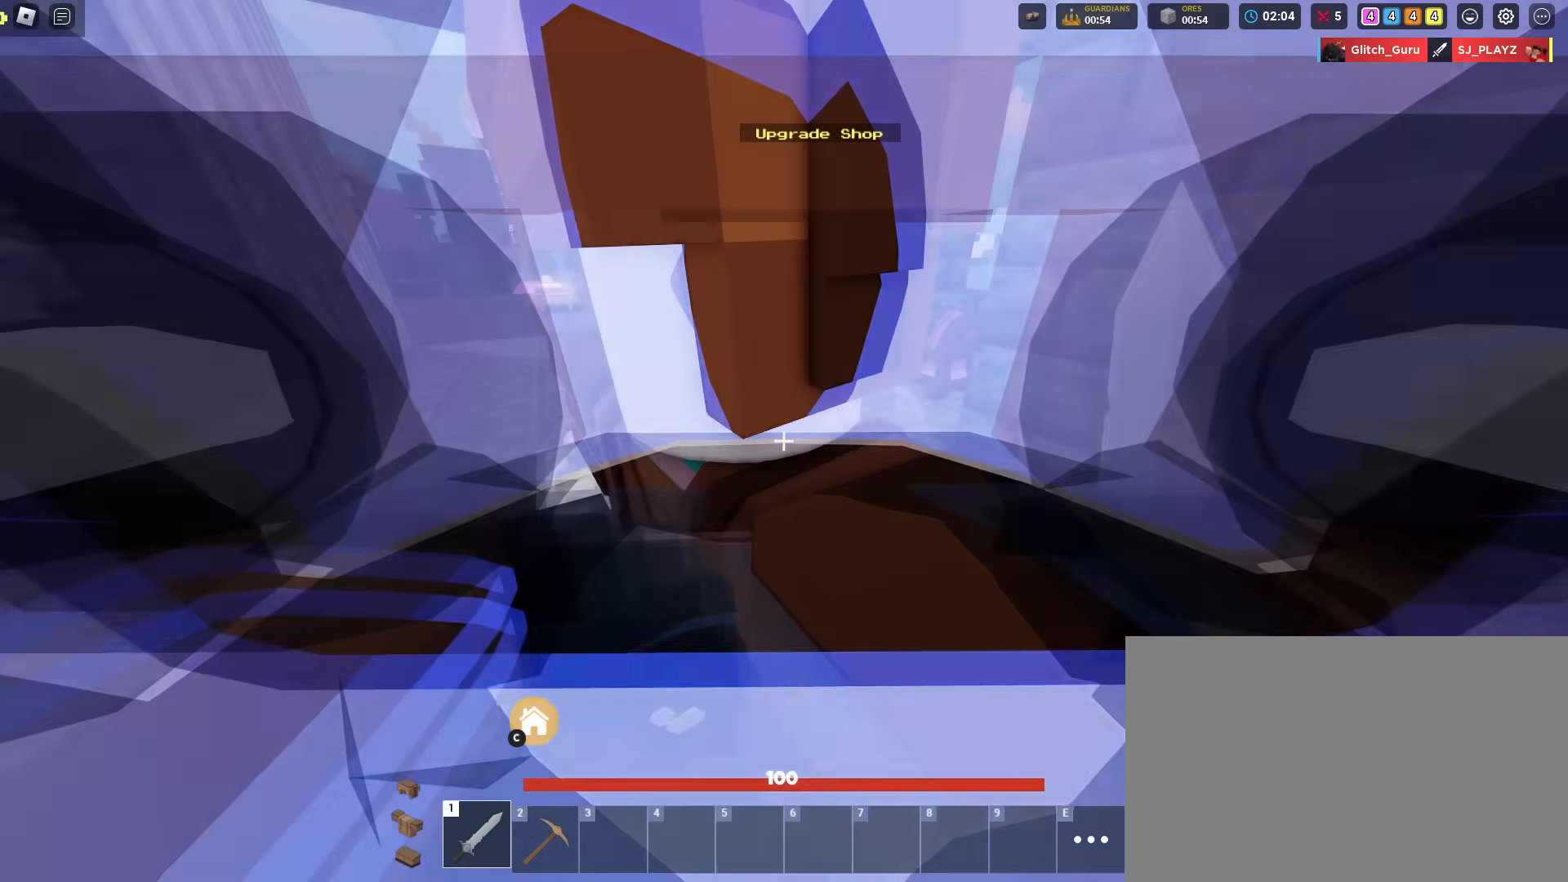
{"keys": ["shift", "w"], "mouse": [], "mouse_move": "still", "events": [[200, "shift", "down"], [200, "w", "down"]]}
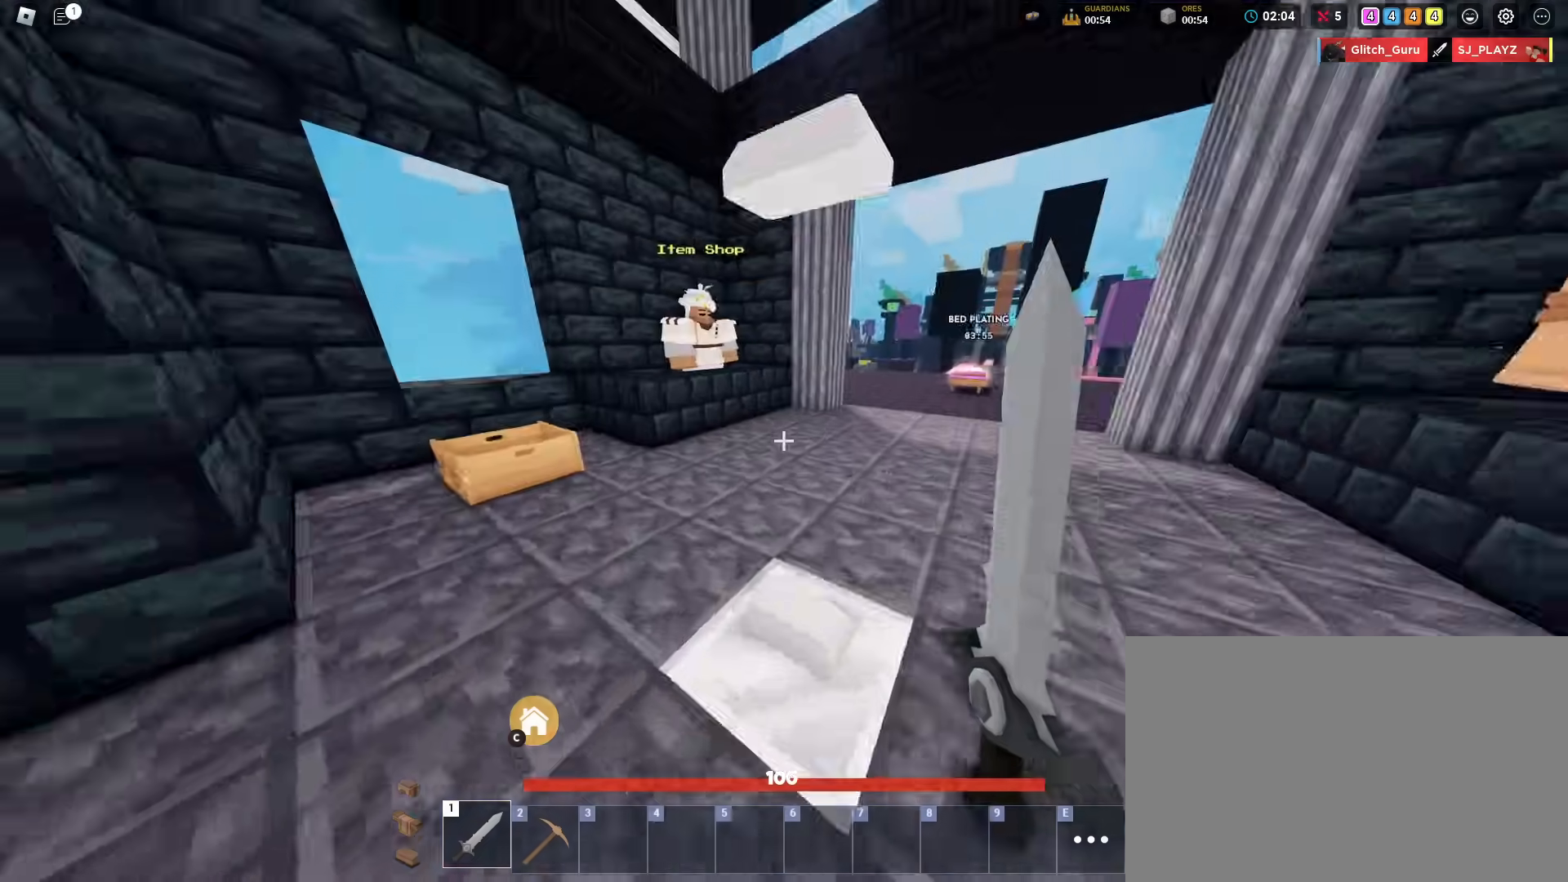
{"keys": ["shift", "w"], "mouse": [], "mouse_move": "still", "events": []}
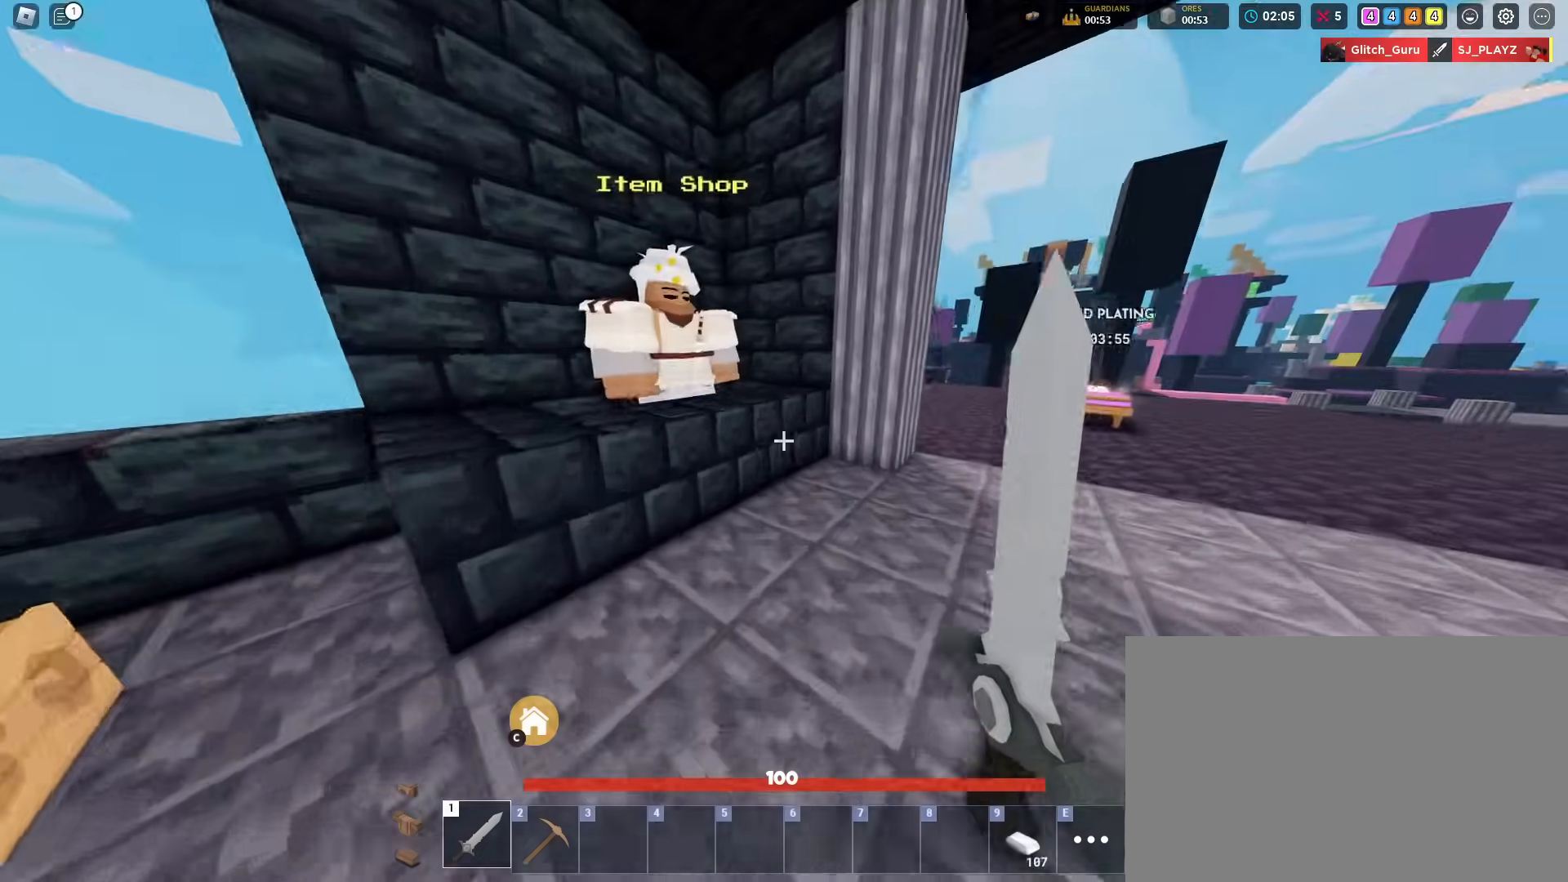
{"keys": ["f", "shift"], "mouse": [], "mouse_move": "still", "events": [[50, "space", "down"], [184, "space", "up"], [417, "f", "down"], [467, "w", "up"]]}
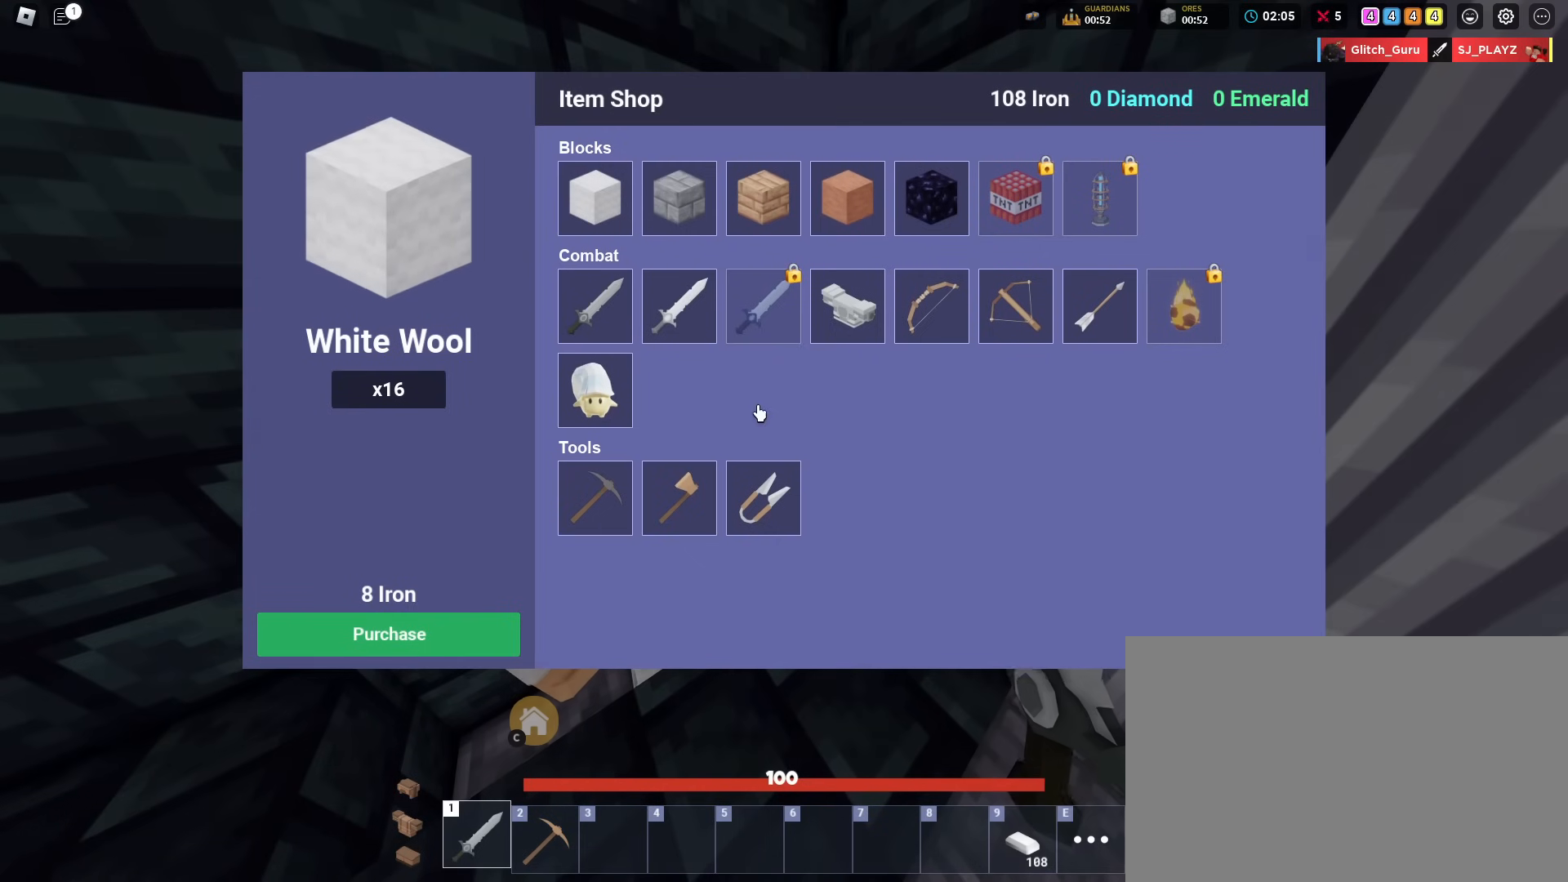
{"keys": ["shift"], "mouse": [], "mouse_move": "left", "events": [[16, "f", "up"]]}
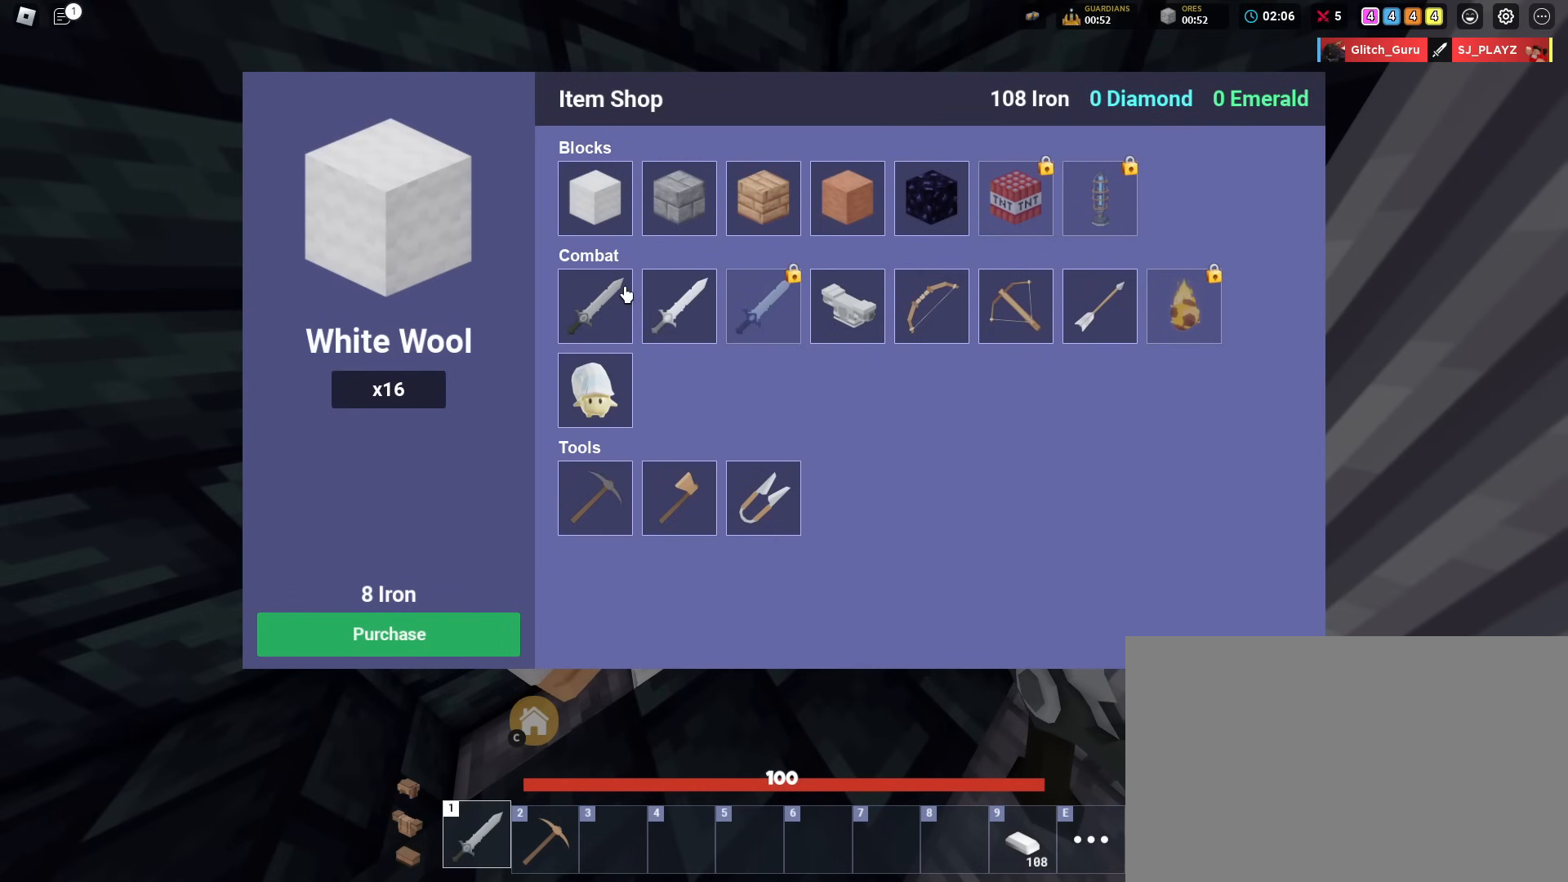
{"keys": ["shift"], "mouse": [], "mouse_move": "down", "events": [[350, "mouse_right", "down"], [400, "mouse_right", "up"]]}
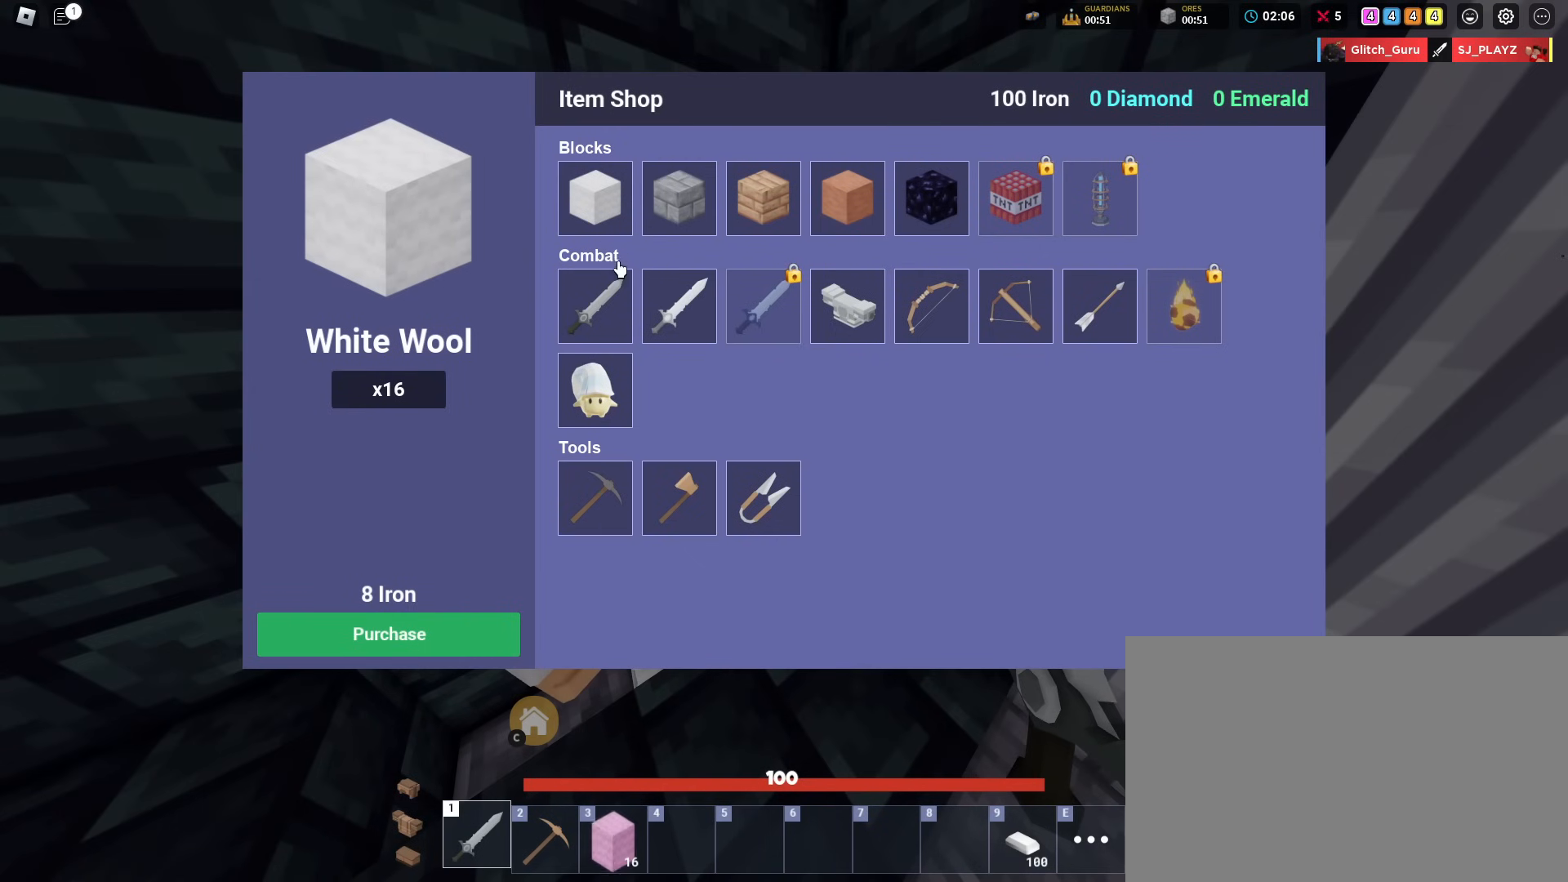
{"keys": ["shift"], "mouse": ["right"], "mouse_move": "up-left", "events": [[183, "mouse_right", "down"], [216, "mouse_right", "up"], [417, "mouse_right", "down"]]}
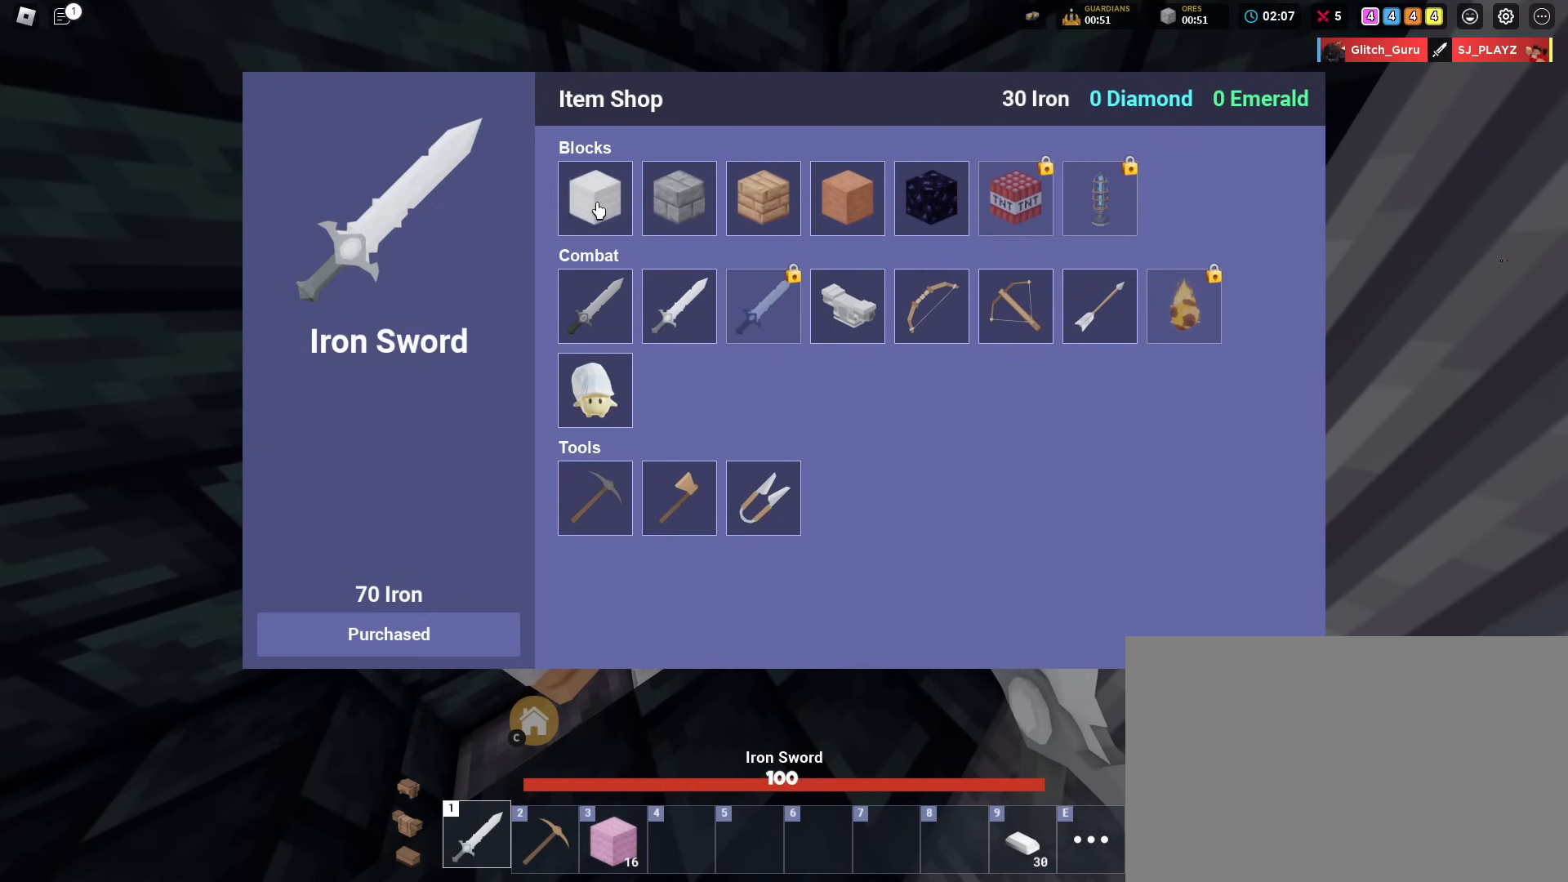
{"keys": ["a", "s", "shift"], "mouse": ["right"], "mouse_move": "down-right", "events": [[17, "mouse_right", "up"], [67, "mouse_right", "down"], [117, "s", "down"], [167, "mouse_right", "up"], [201, "mouse_right", "down"], [301, "mouse_right", "up"], [351, "mouse_right", "down"], [401, "a", "down"], [401, "mouse_right", "up"], [484, "mouse_right", "down"]]}
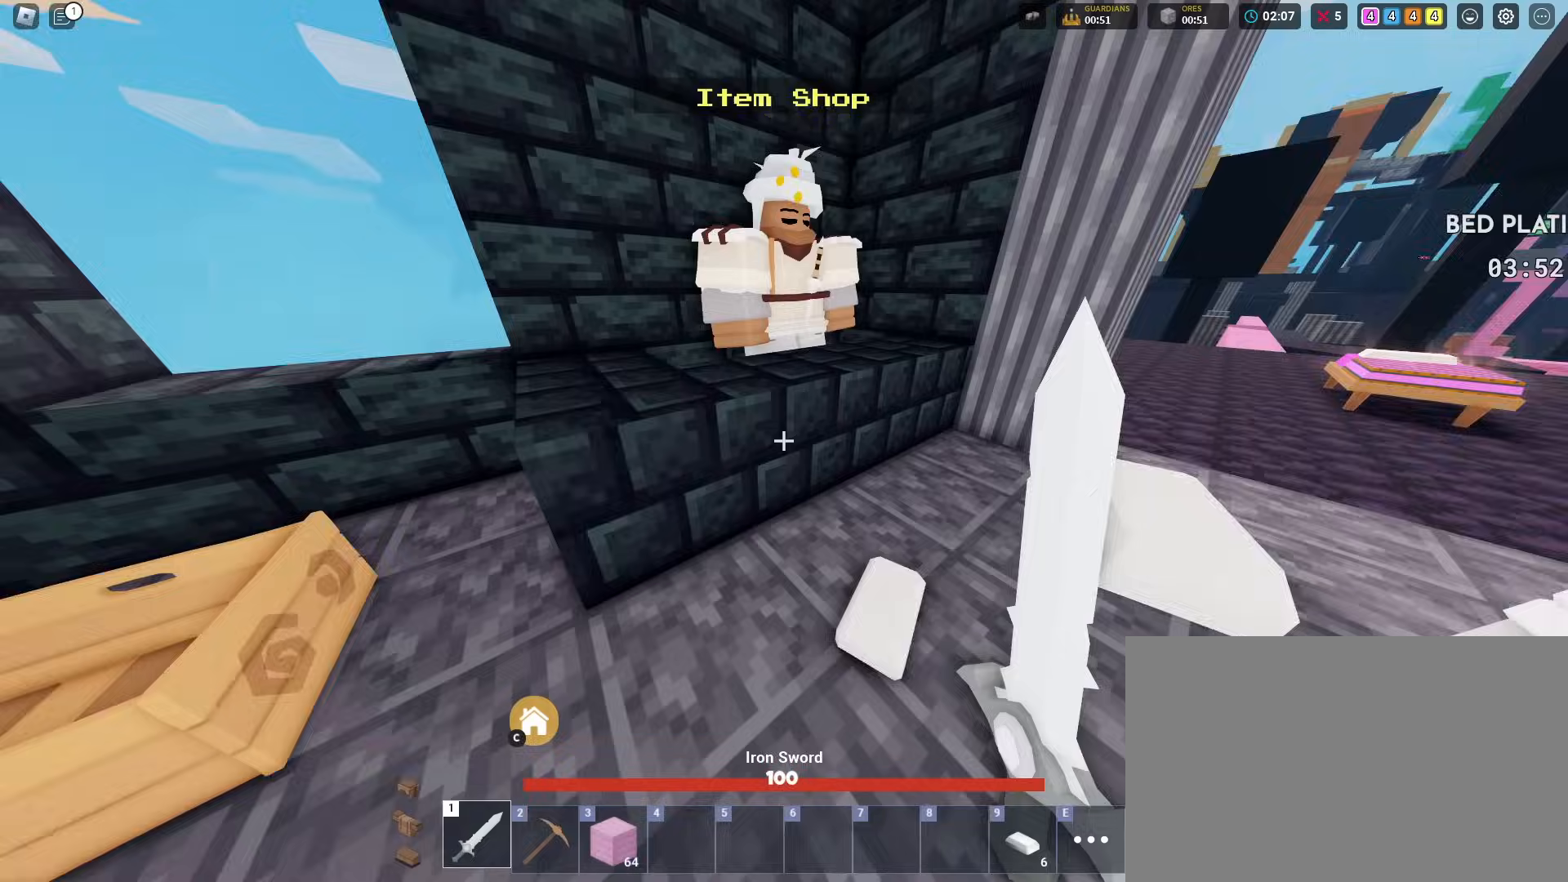
{"keys": ["d", "shift"], "mouse": [], "mouse_move": "still", "events": [[33, "mouse_right", "up"], [317, "a", "up"], [317, "d", "down"], [450, "s", "up"]]}